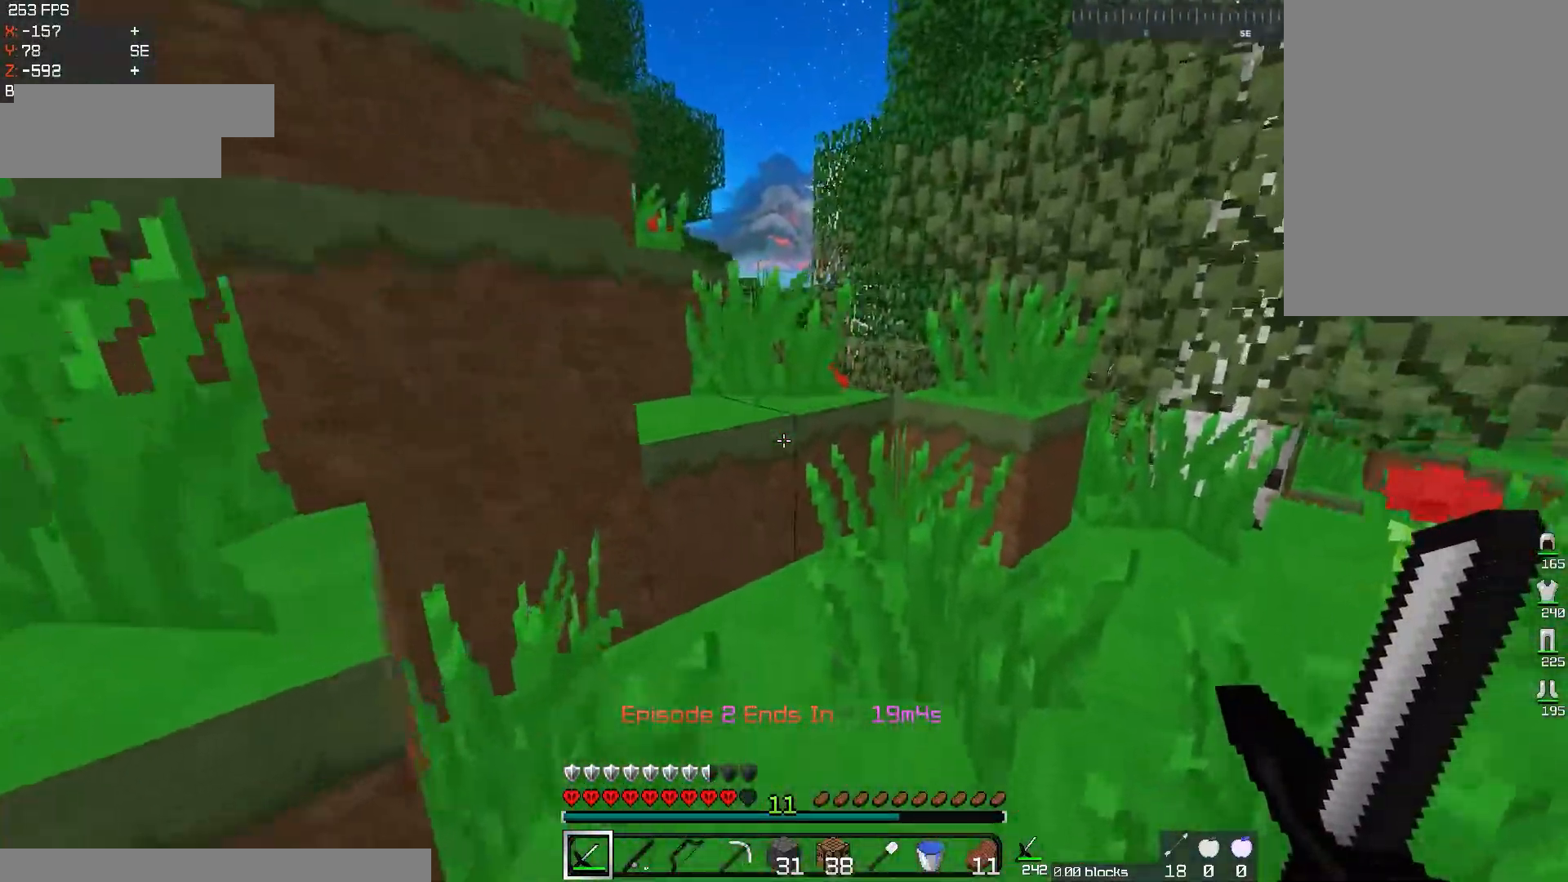
Gameplay with keyboard and mouse; each line is a JSON object with the keys and mouse buttons held at the frame after it. "events" lists presses ("down") and releases ("up") of "a", "d", "s", "space", "w", "mouse_left" and "mouse_right" between this image and that frame as [ms after this image, input, new state], when the widget could be followed in between. "mouse_left", "mouse_right" = the "left", "right" buttons of the "mouse" list. No other keys are recorded. Fast repeated clicks can show as one long hold. Mouse movement is not recorded.
{"keys": ["w"], "mouse": [], "events": [[166, "space", "down"], [433, "space", "up"]]}
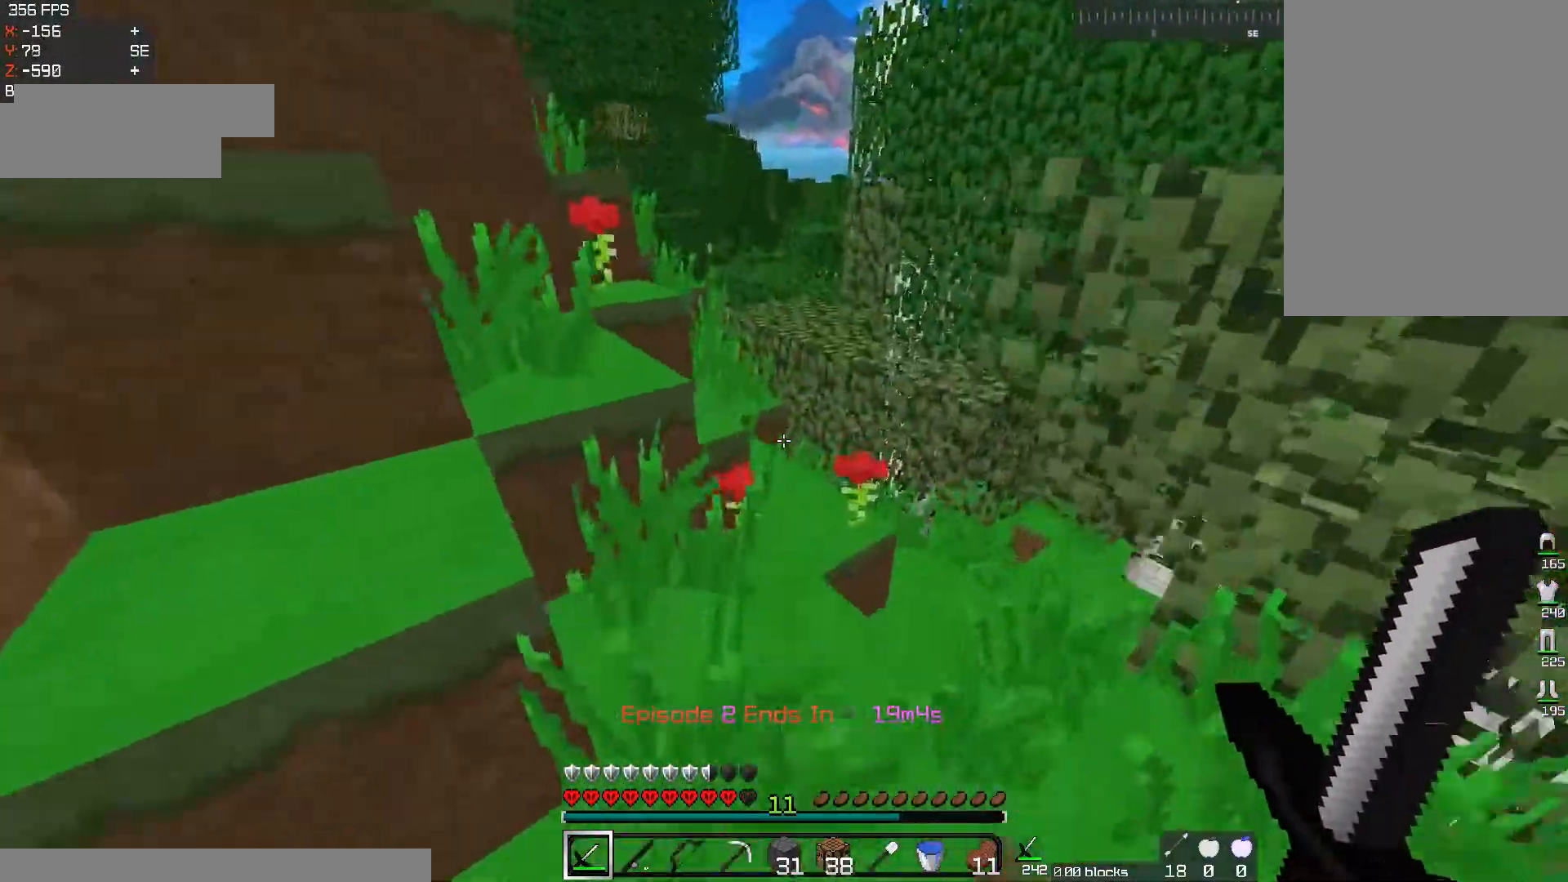
{"keys": ["d", "w"], "mouse": [], "events": [[367, "d", "down"]]}
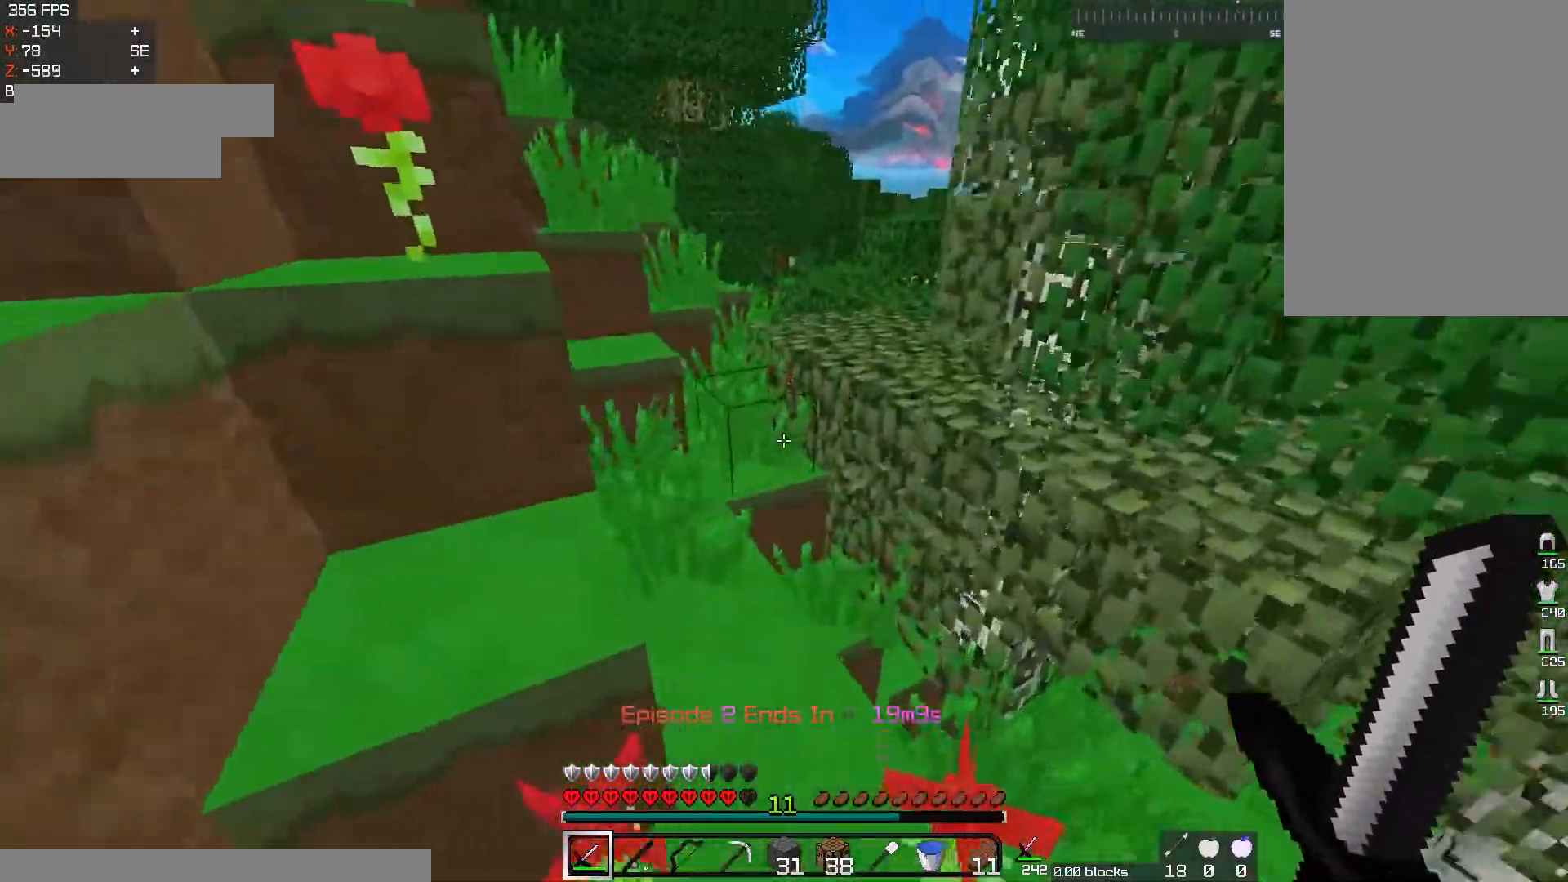
{"keys": ["d", "space", "w"], "mouse": [], "events": [[100, "d", "up"], [400, "space", "down"], [450, "d", "down"]]}
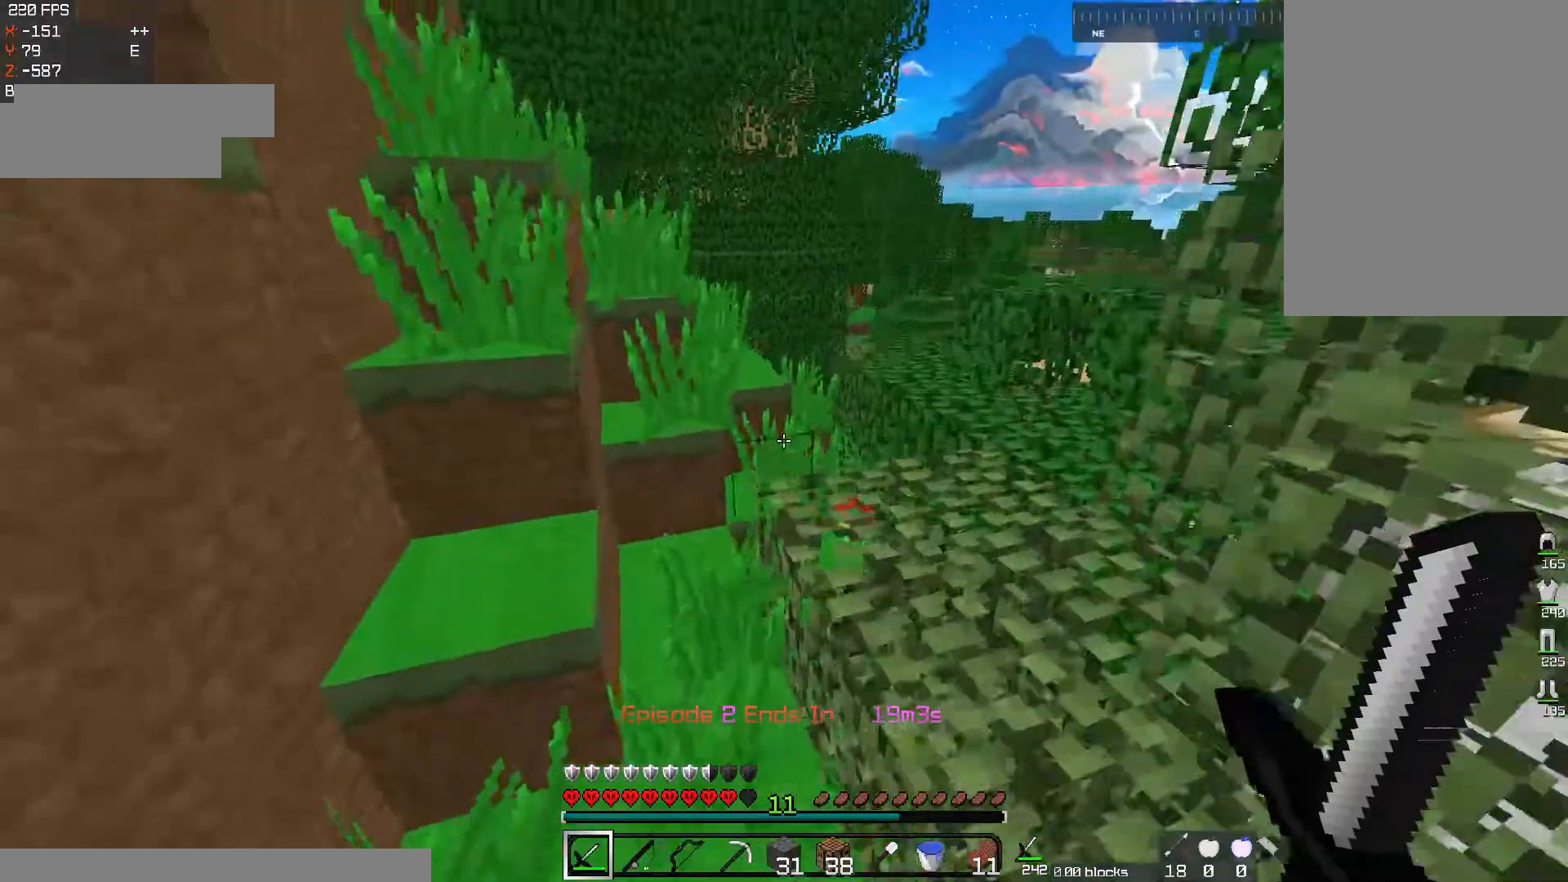
{"keys": ["space", "w"], "mouse": []}
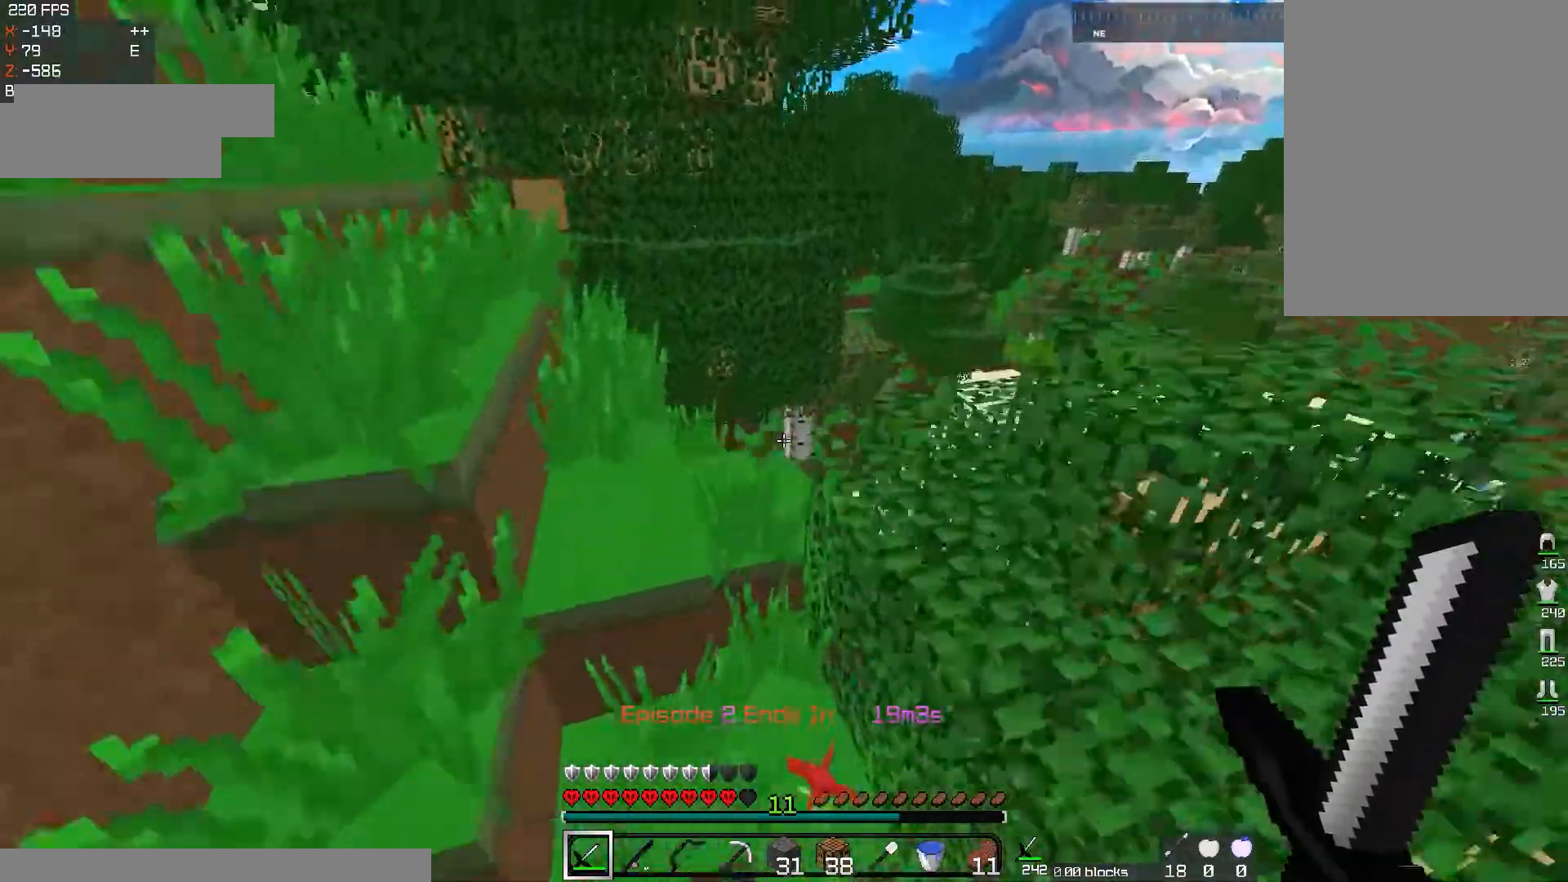
{"keys": ["w"], "mouse": [], "events": [[50, "a", "down"], [117, "s", "down"], [200, "s", "up"], [217, "space", "up"], [317, "a", "up"]]}
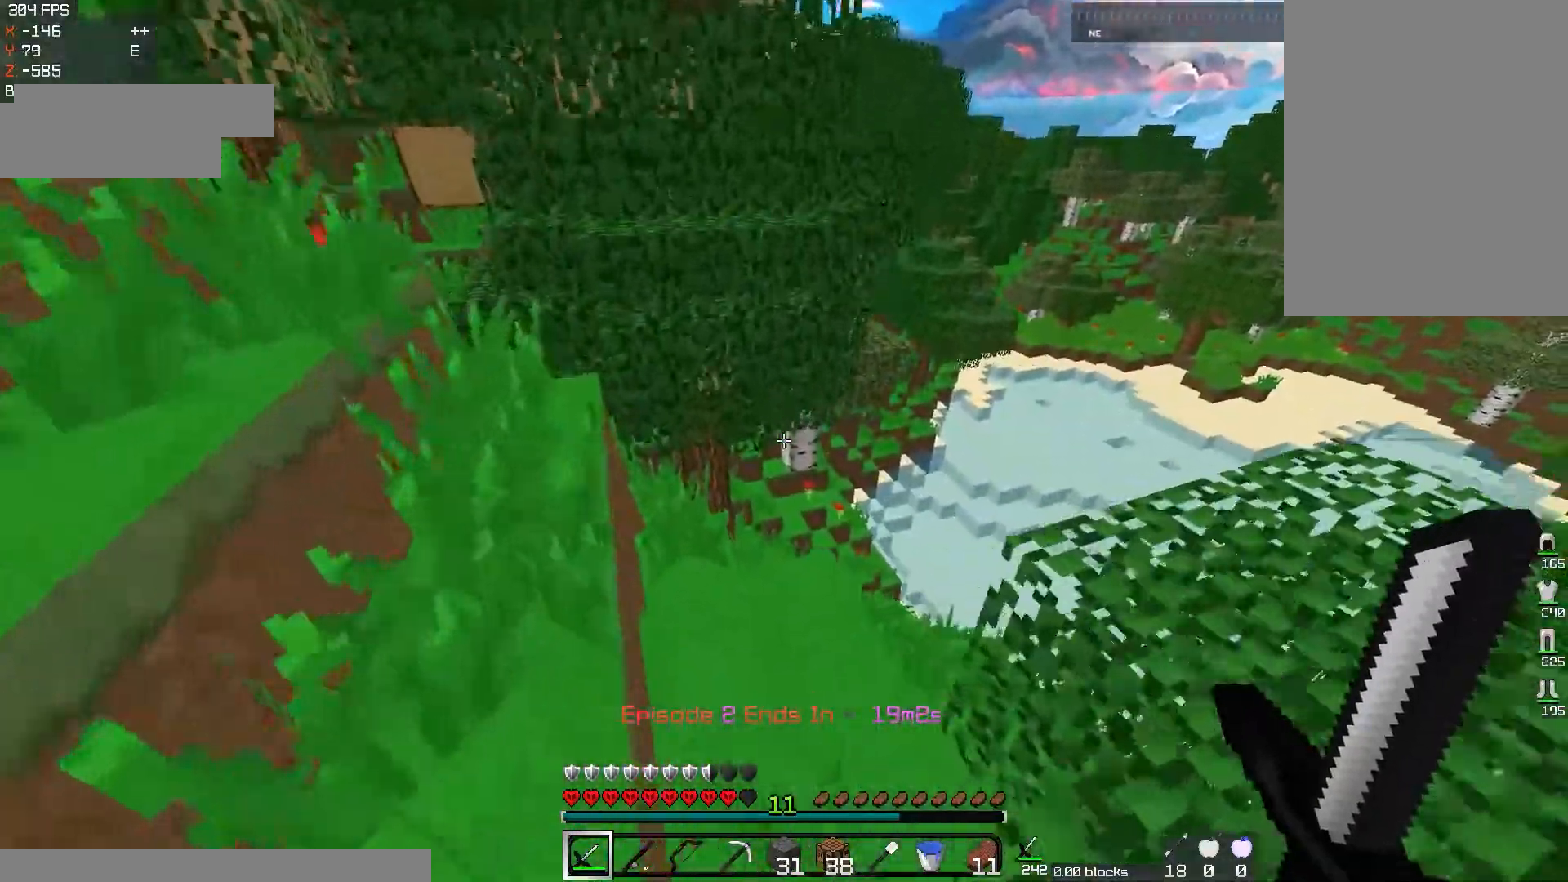
{"keys": ["d", "w"], "mouse": [], "events": [[17, "d", "down"], [217, "d", "up"], [451, "d", "down"]]}
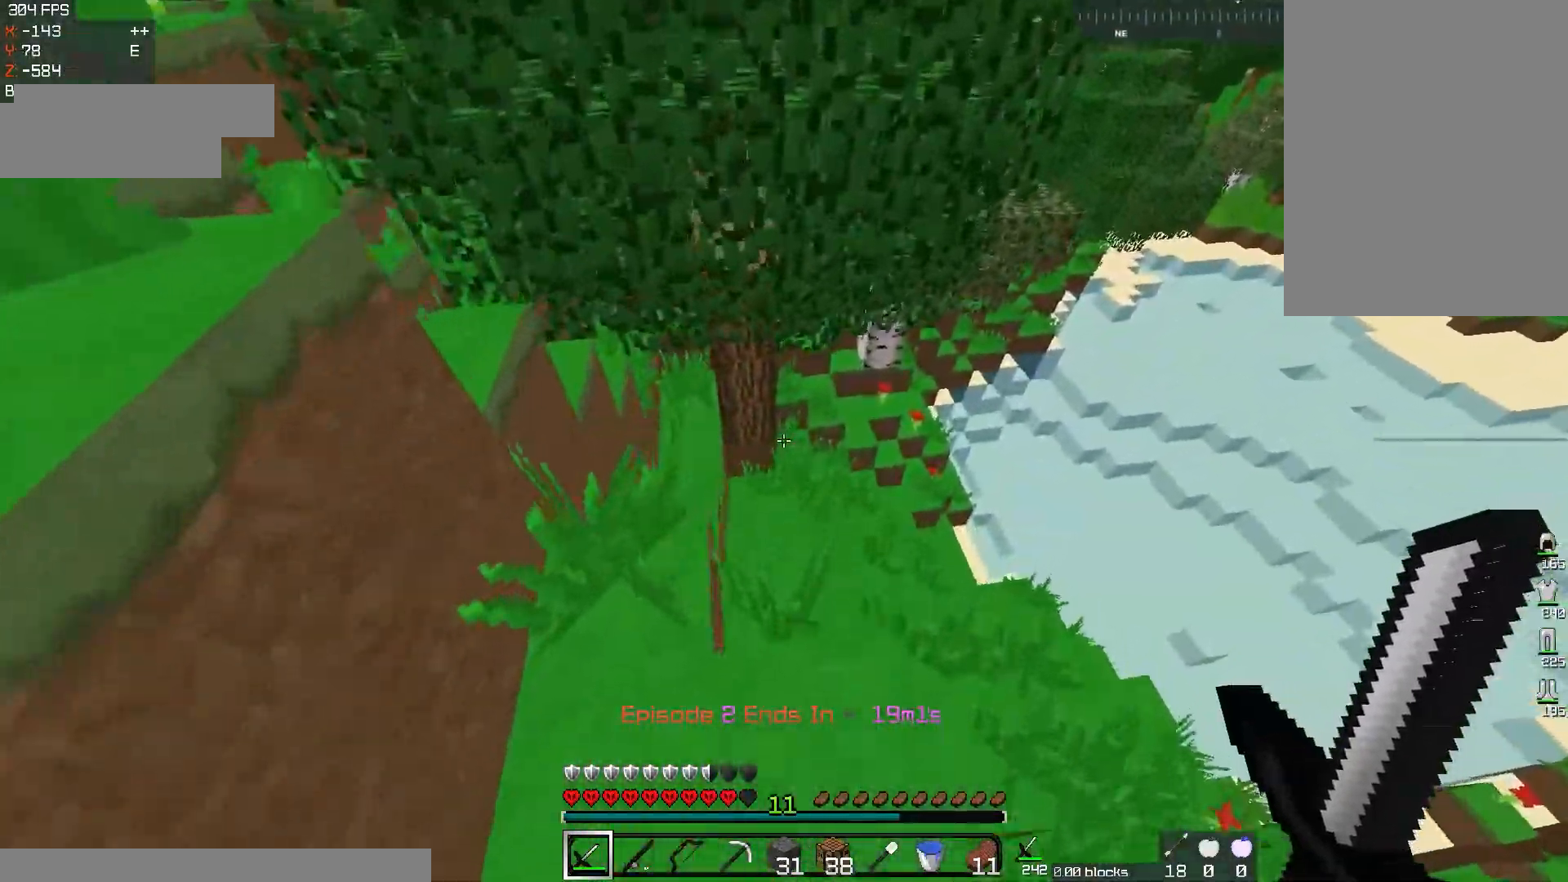
{"keys": ["w"], "mouse": [], "events": [[133, "w", "up"], [150, "d", "up"], [250, "a", "down"], [250, "w", "down"], [484, "a", "up"]]}
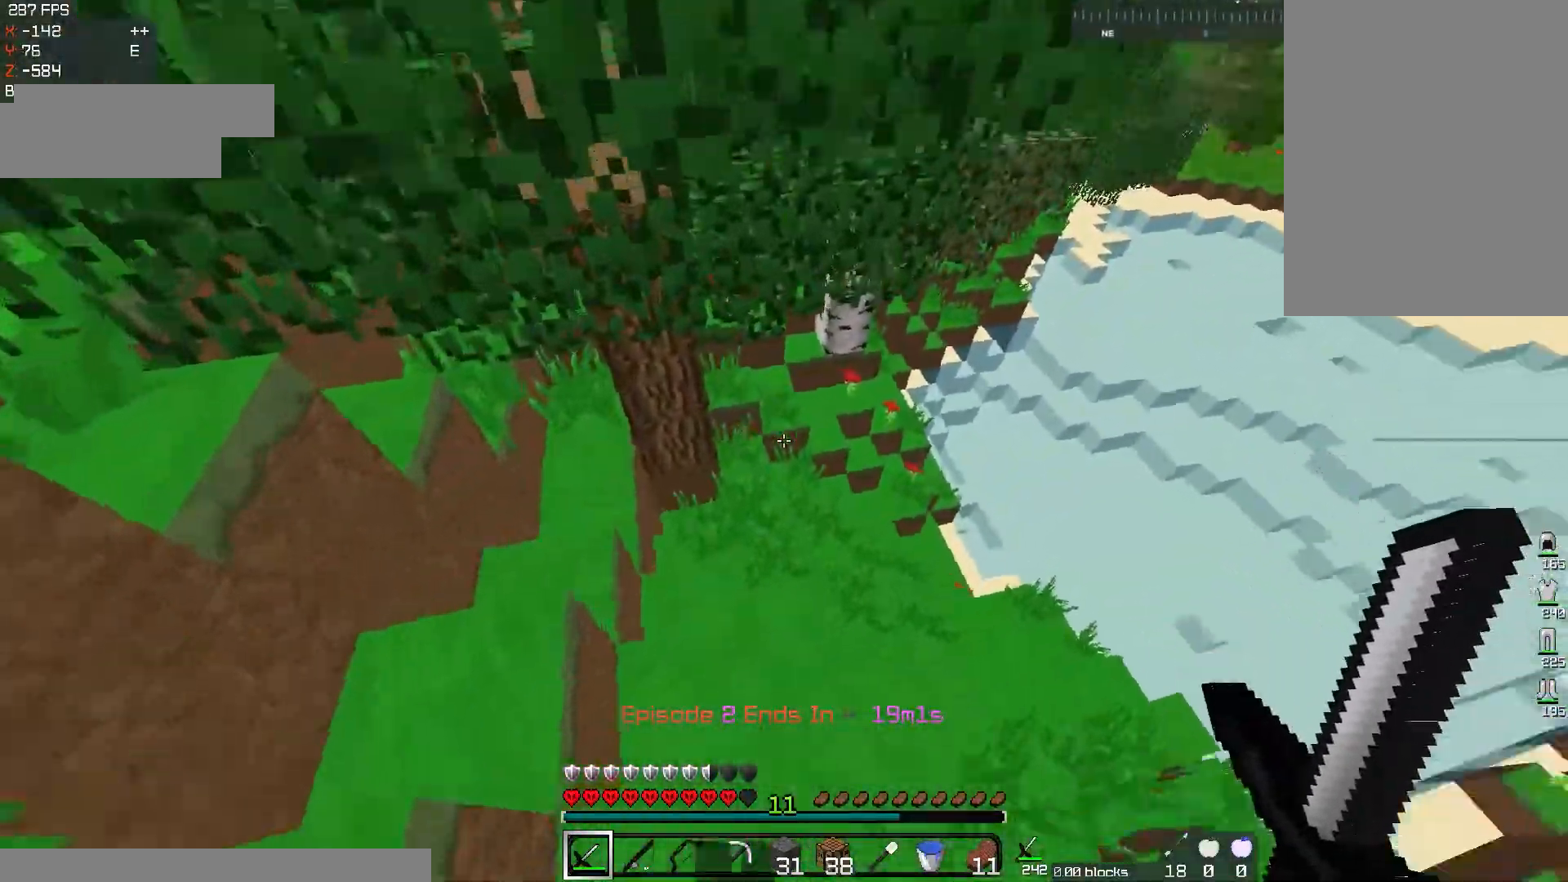
{"keys": [], "mouse": [], "events": [[84, "a", "down"], [484, "a", "up"], [484, "w", "up"]]}
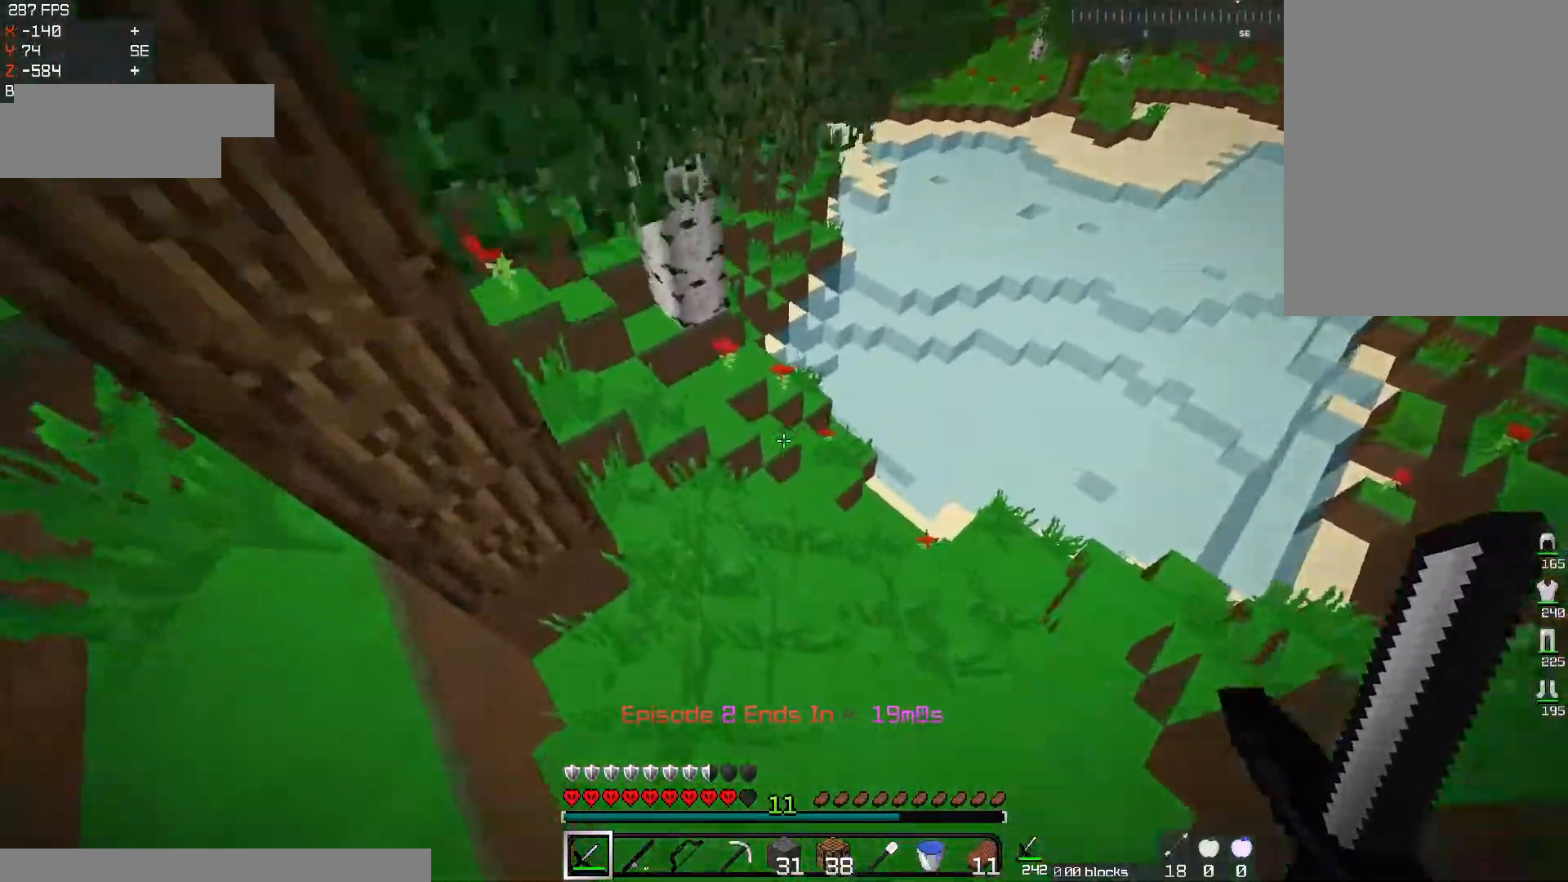
{"keys": ["w"], "mouse": [], "events": [[117, "w", "down"], [133, "a", "down"], [217, "d", "down"], [233, "a", "up"], [484, "d", "up"]]}
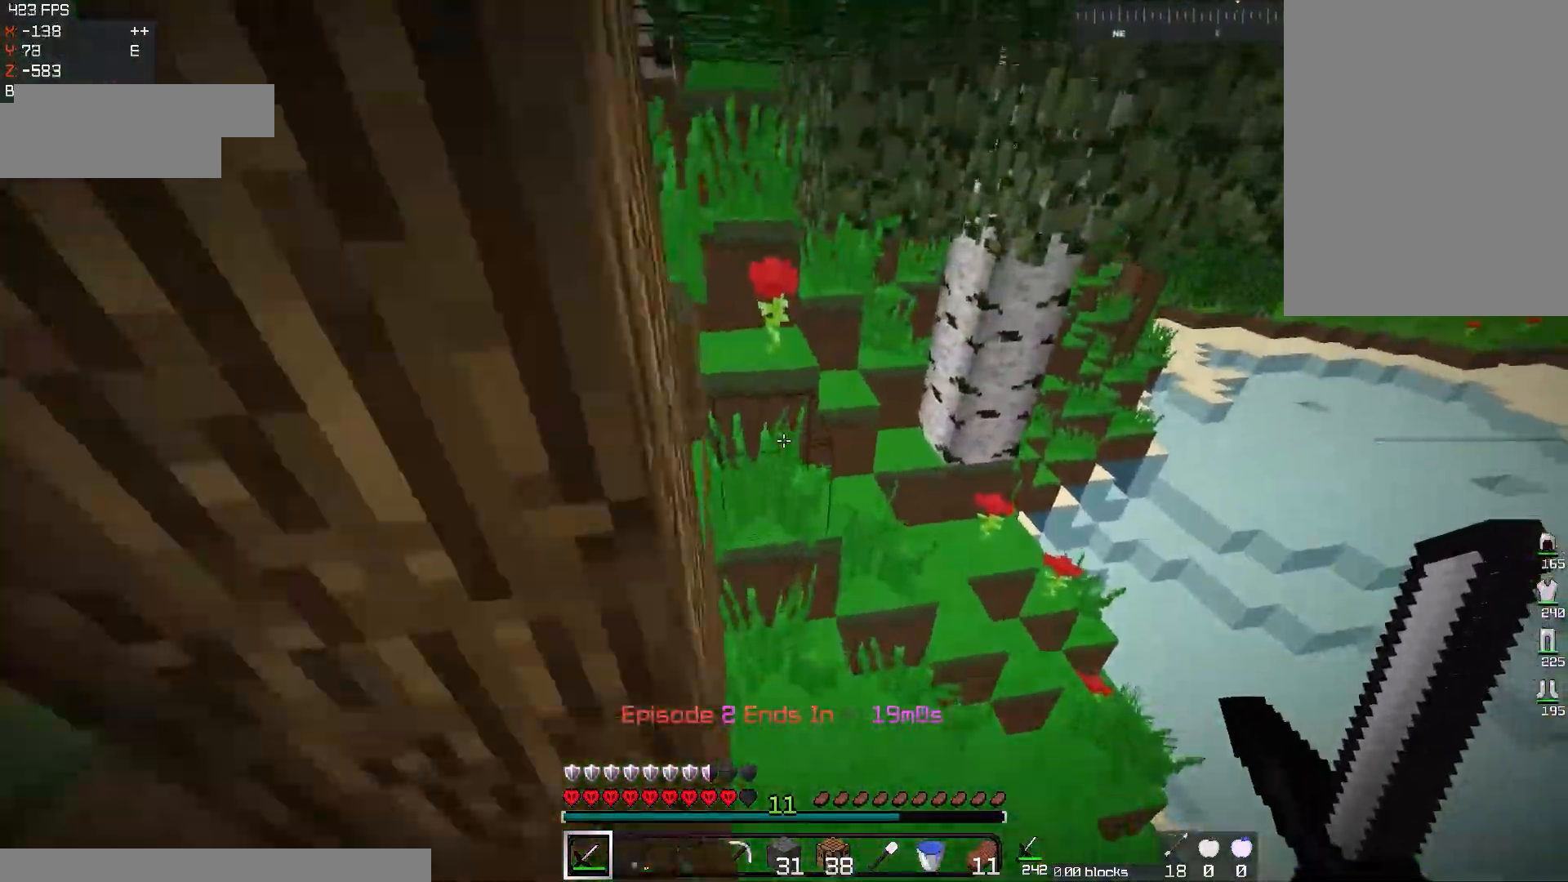
{"keys": ["space", "w"], "mouse": [], "events": [[34, "d", "down"], [201, "d", "up"], [251, "a", "down"], [351, "space", "down"], [417, "a", "up"]]}
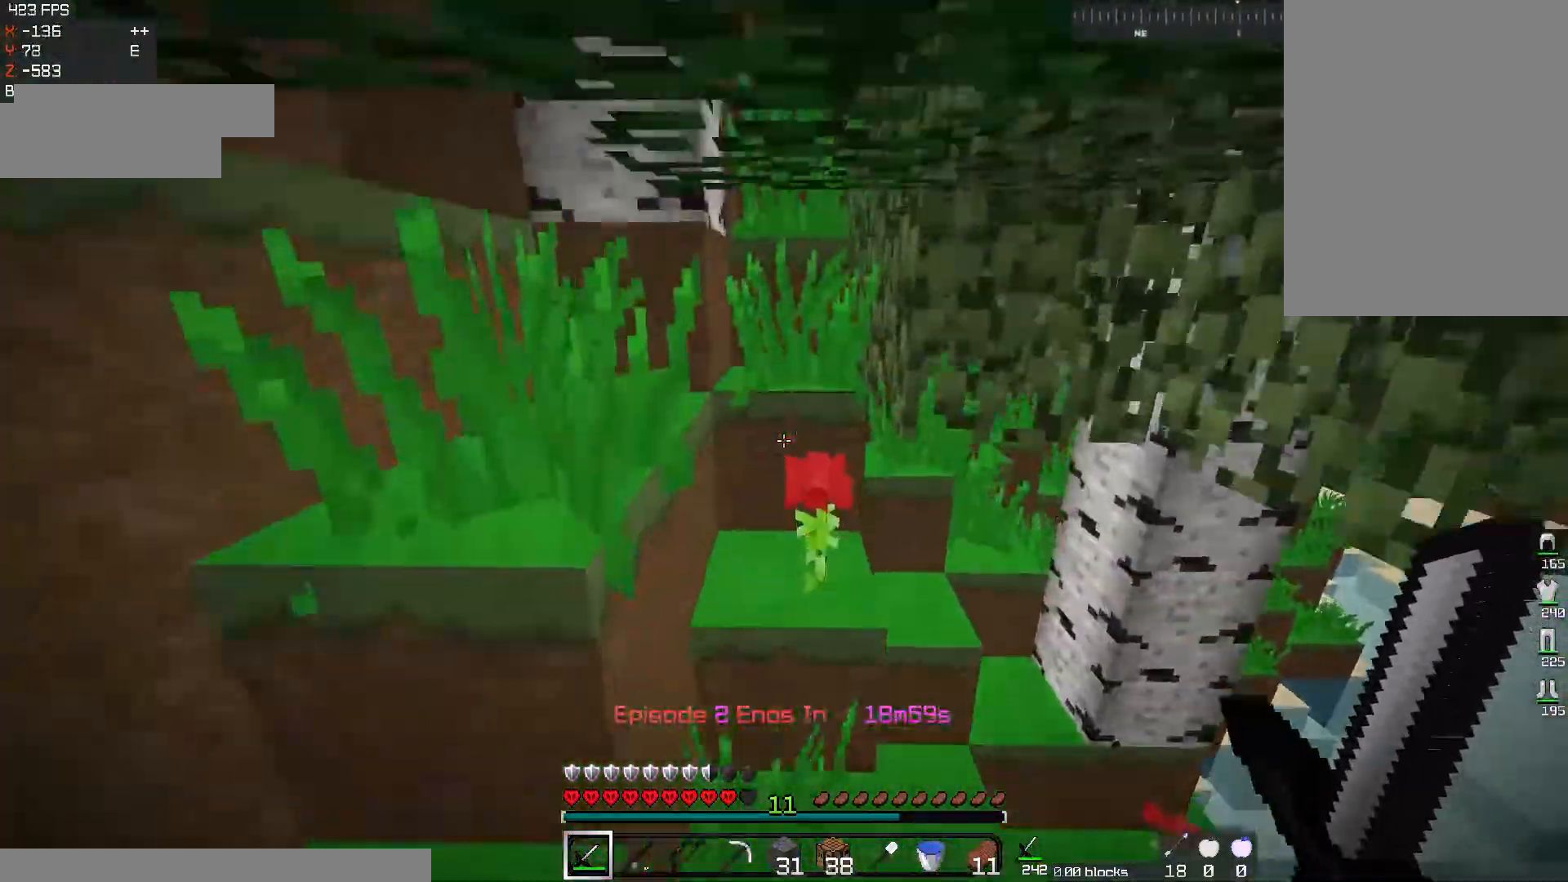
{"keys": ["d", "w"], "mouse": [], "events": [[67, "d", "down"], [200, "space", "up"]]}
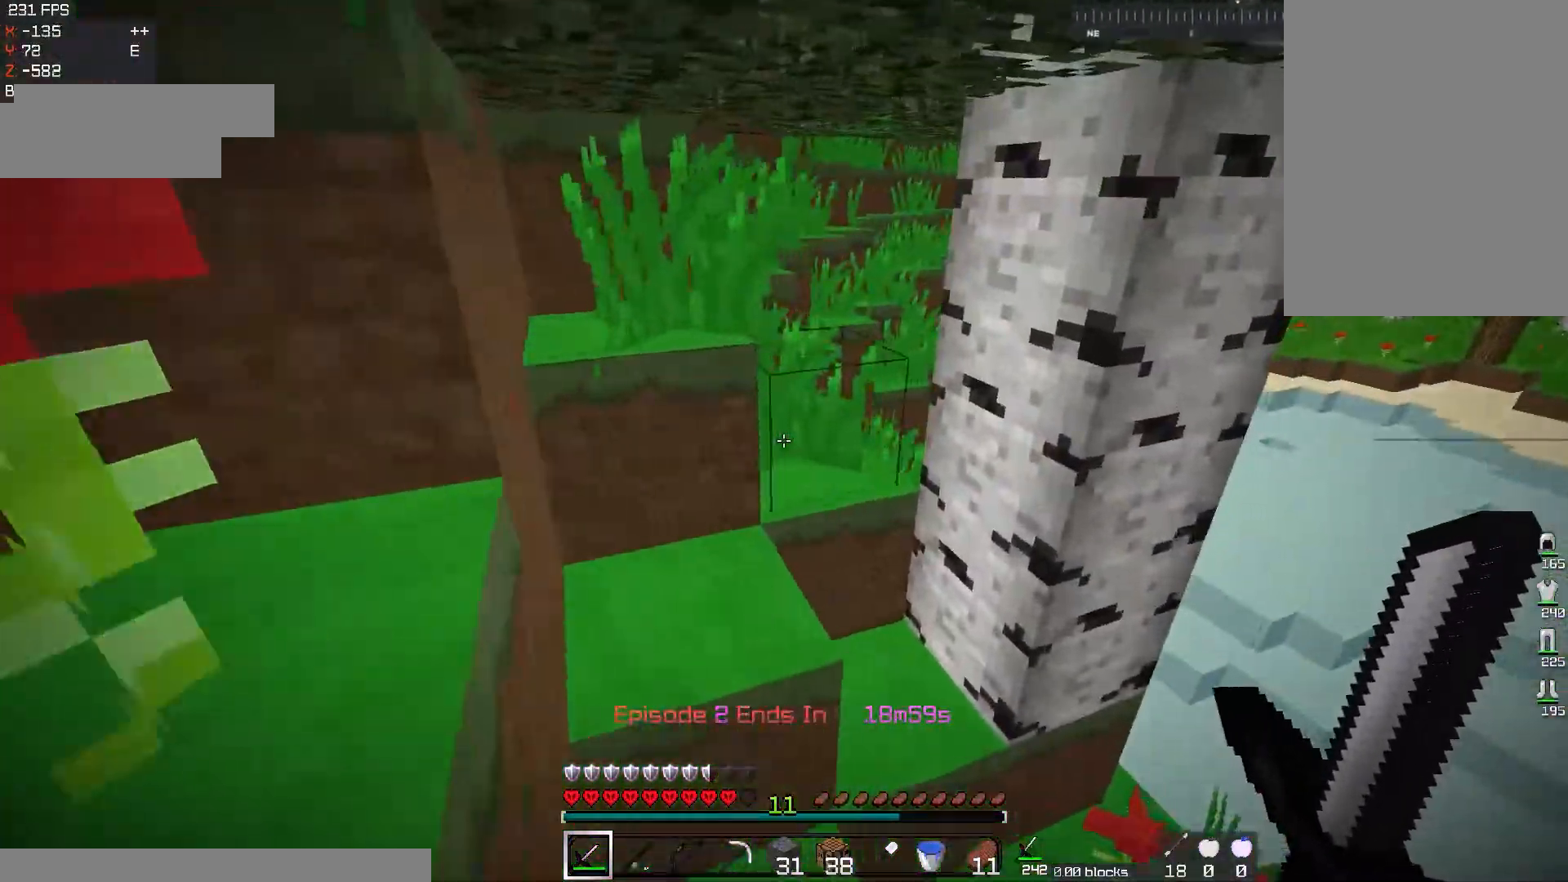
{"keys": ["a", "space", "w"], "mouse": [], "events": [[50, "d", "up"], [151, "a", "down"], [267, "space", "down"], [317, "a", "up"], [468, "a", "down"]]}
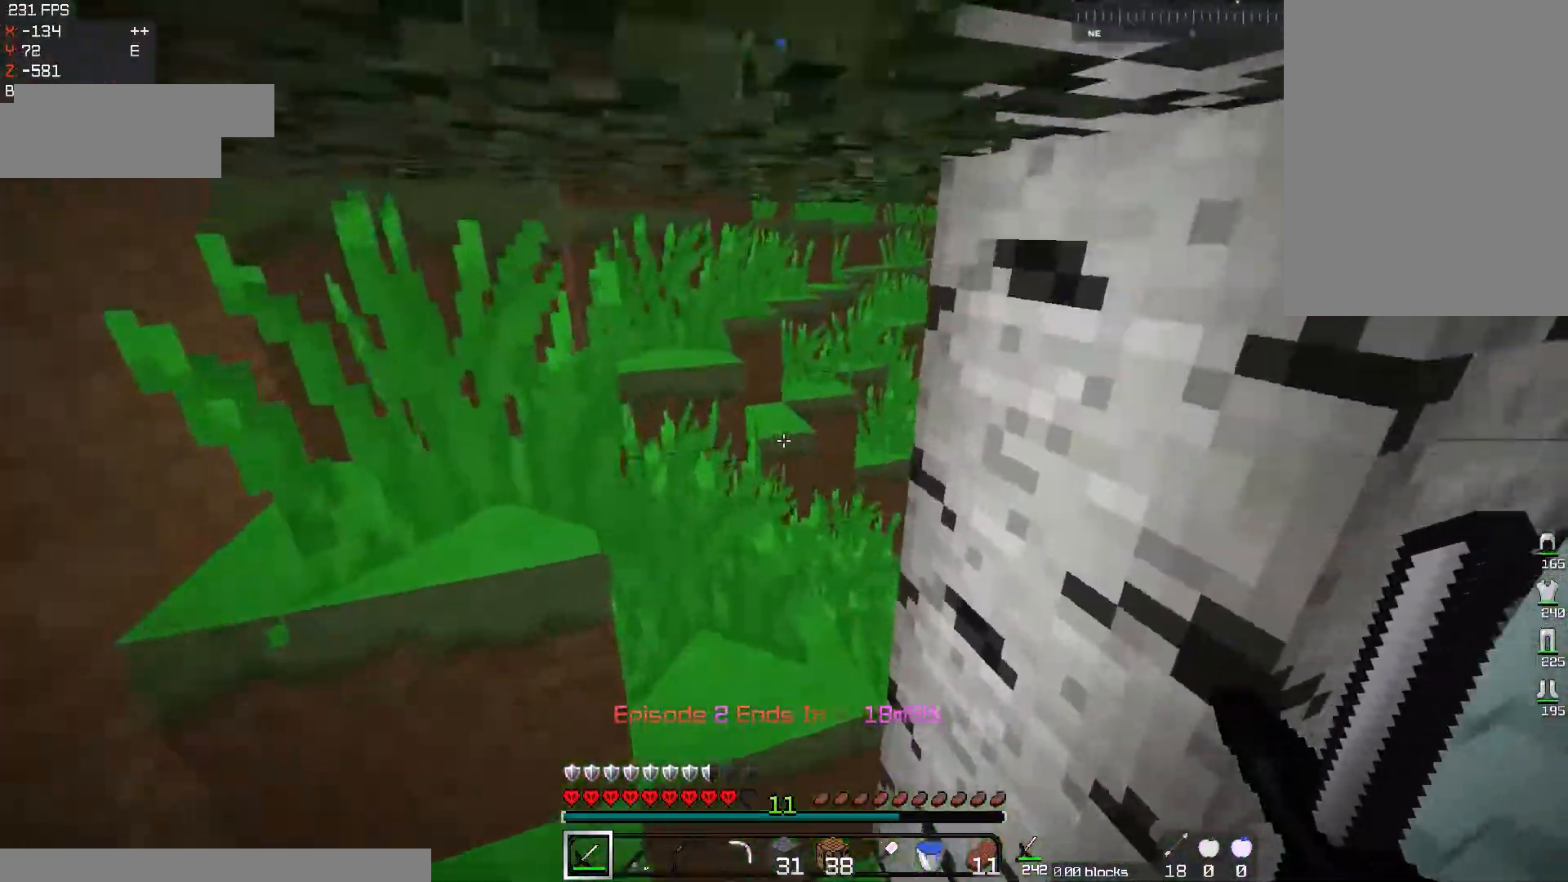
{"keys": ["w"], "mouse": [], "events": [[67, "space", "up"], [284, "a", "up"]]}
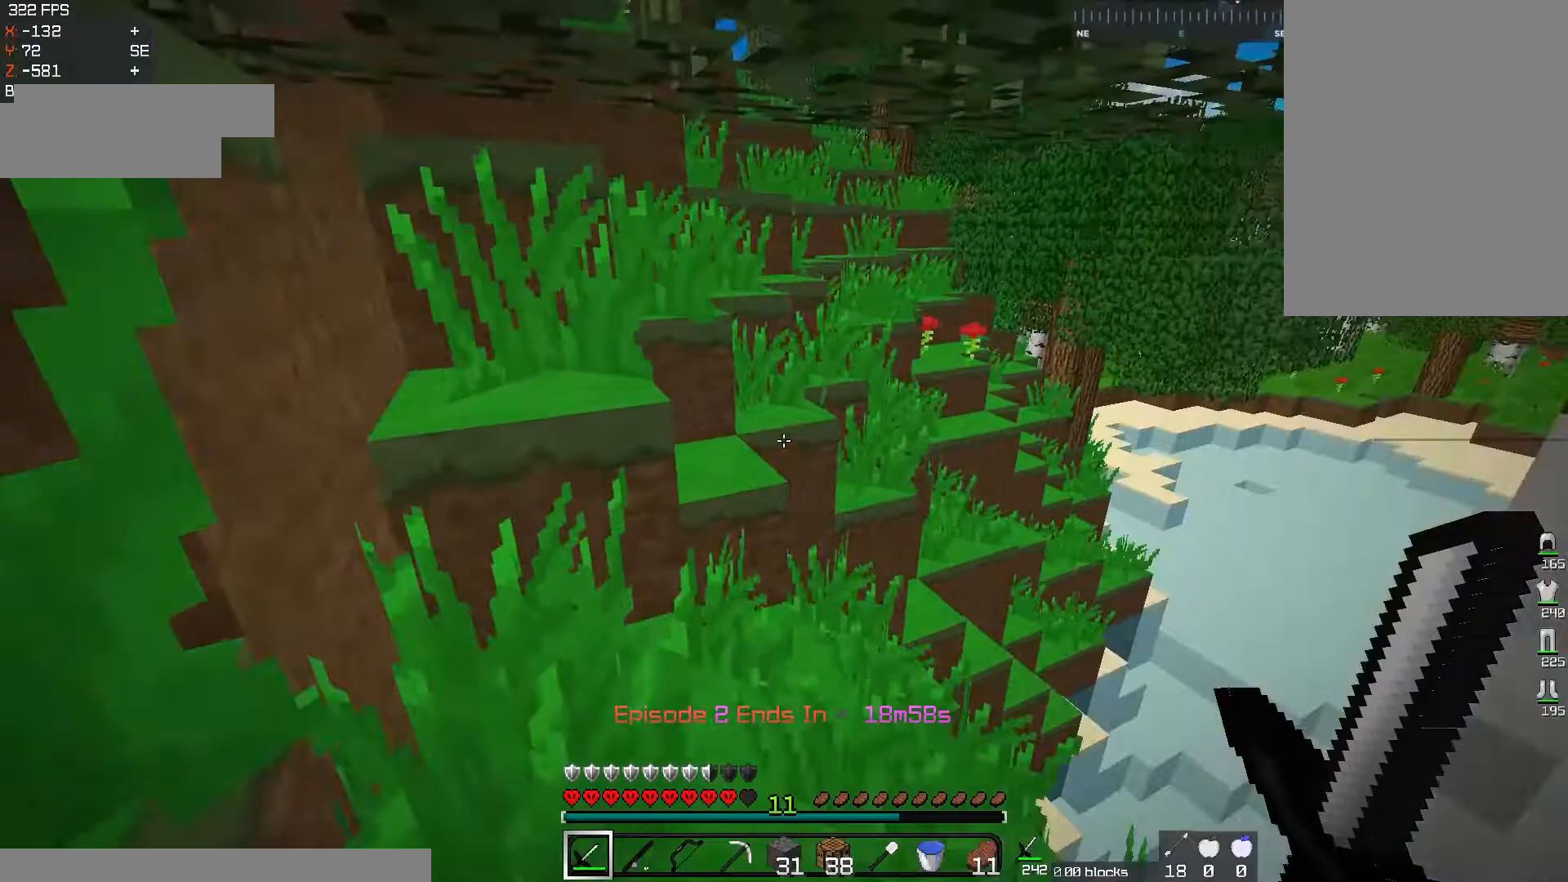
{"keys": ["w"], "mouse": [], "events": [[34, "a", "down"], [167, "a", "up"], [184, "d", "down"], [417, "d", "up"]]}
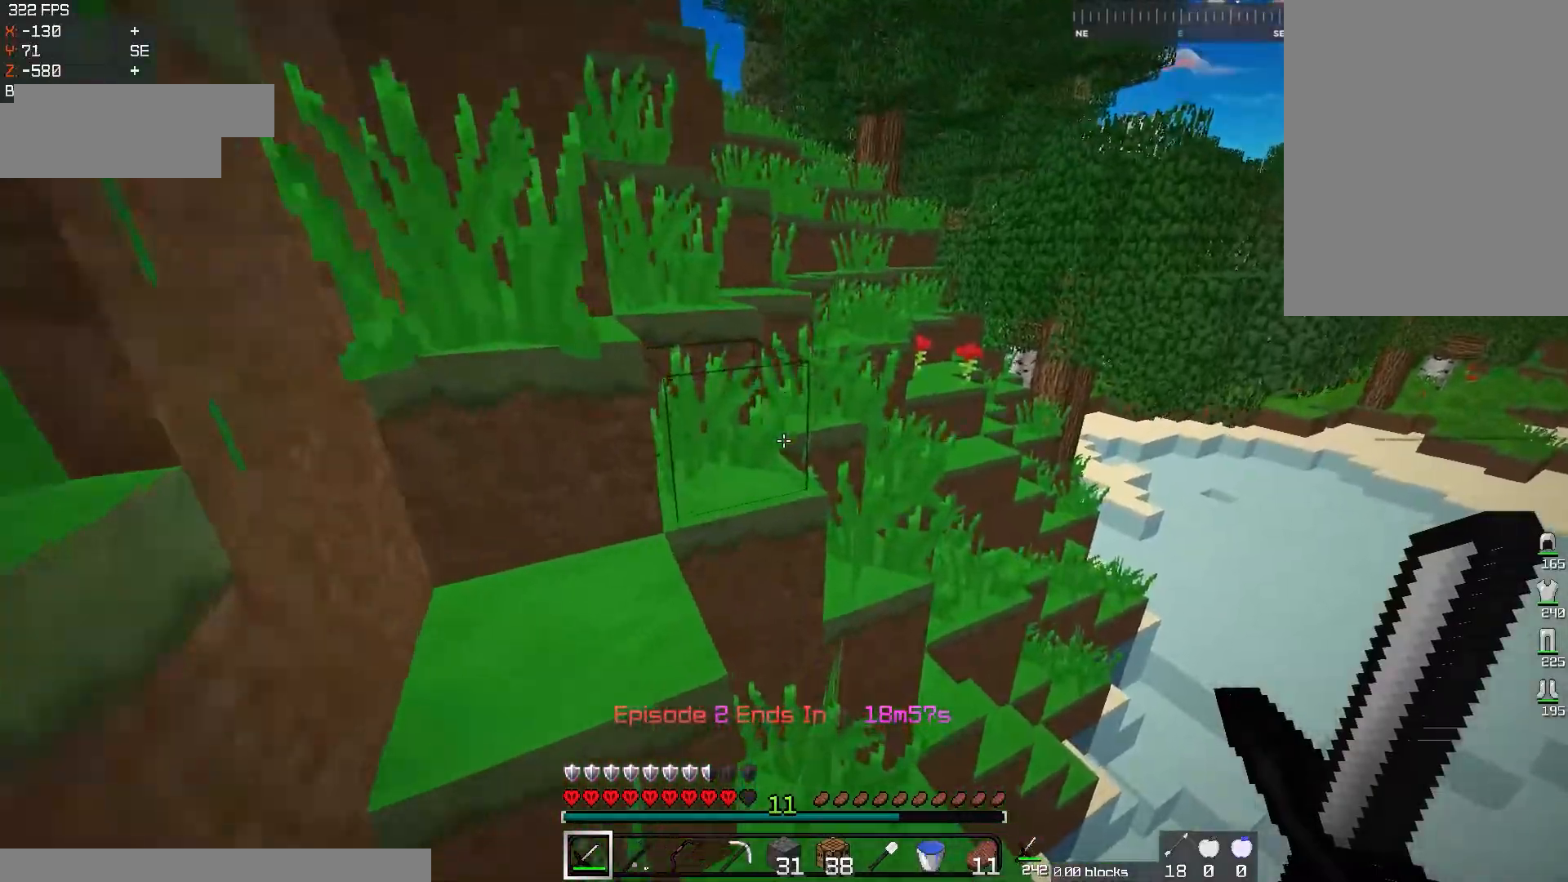
{"keys": ["a", "w"], "mouse": [], "events": [[67, "space", "down"], [217, "a", "down"], [350, "space", "up"]]}
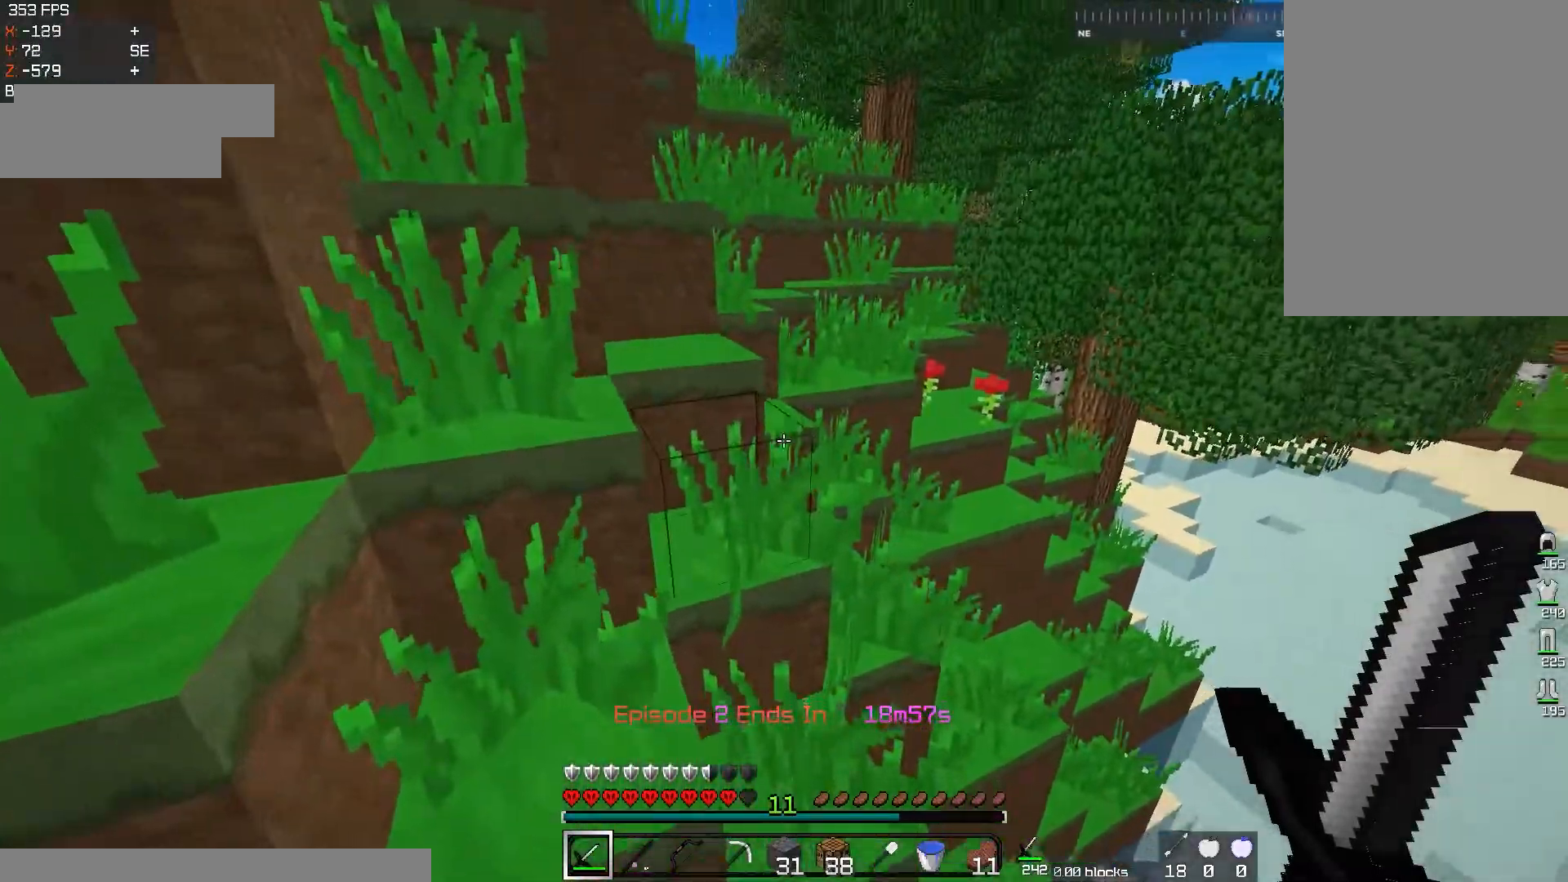
{"keys": ["a", "space", "w"], "mouse": [], "events": [[50, "a", "up"], [67, "d", "down"], [251, "d", "up"], [267, "space", "down"], [301, "a", "down"]]}
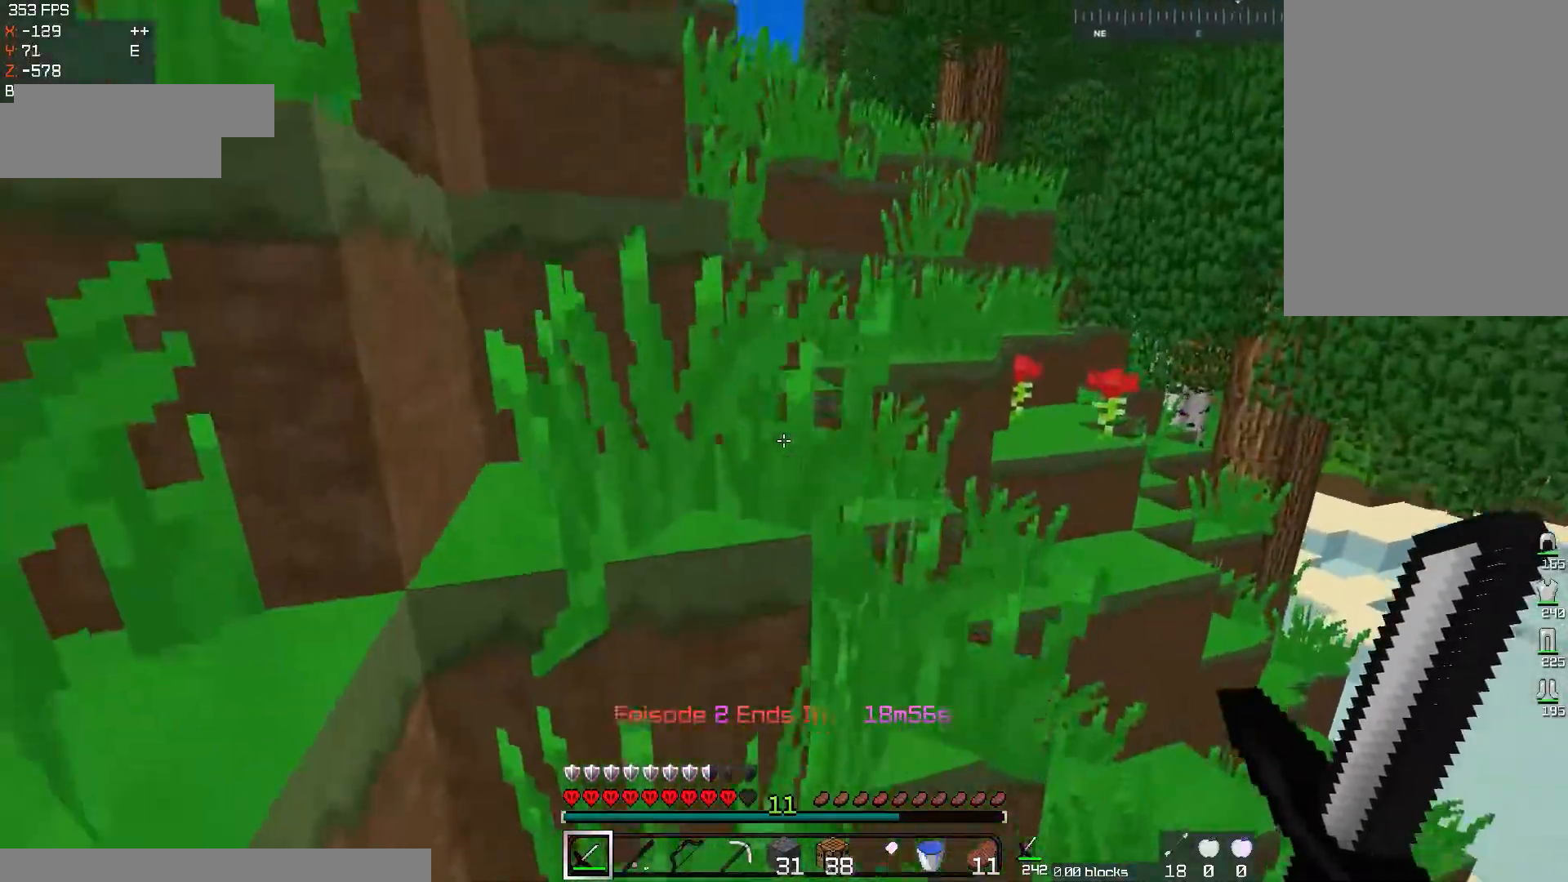
{"keys": ["space", "w"], "mouse": [], "events": [[67, "a", "up"], [67, "space", "up"], [267, "space", "down"]]}
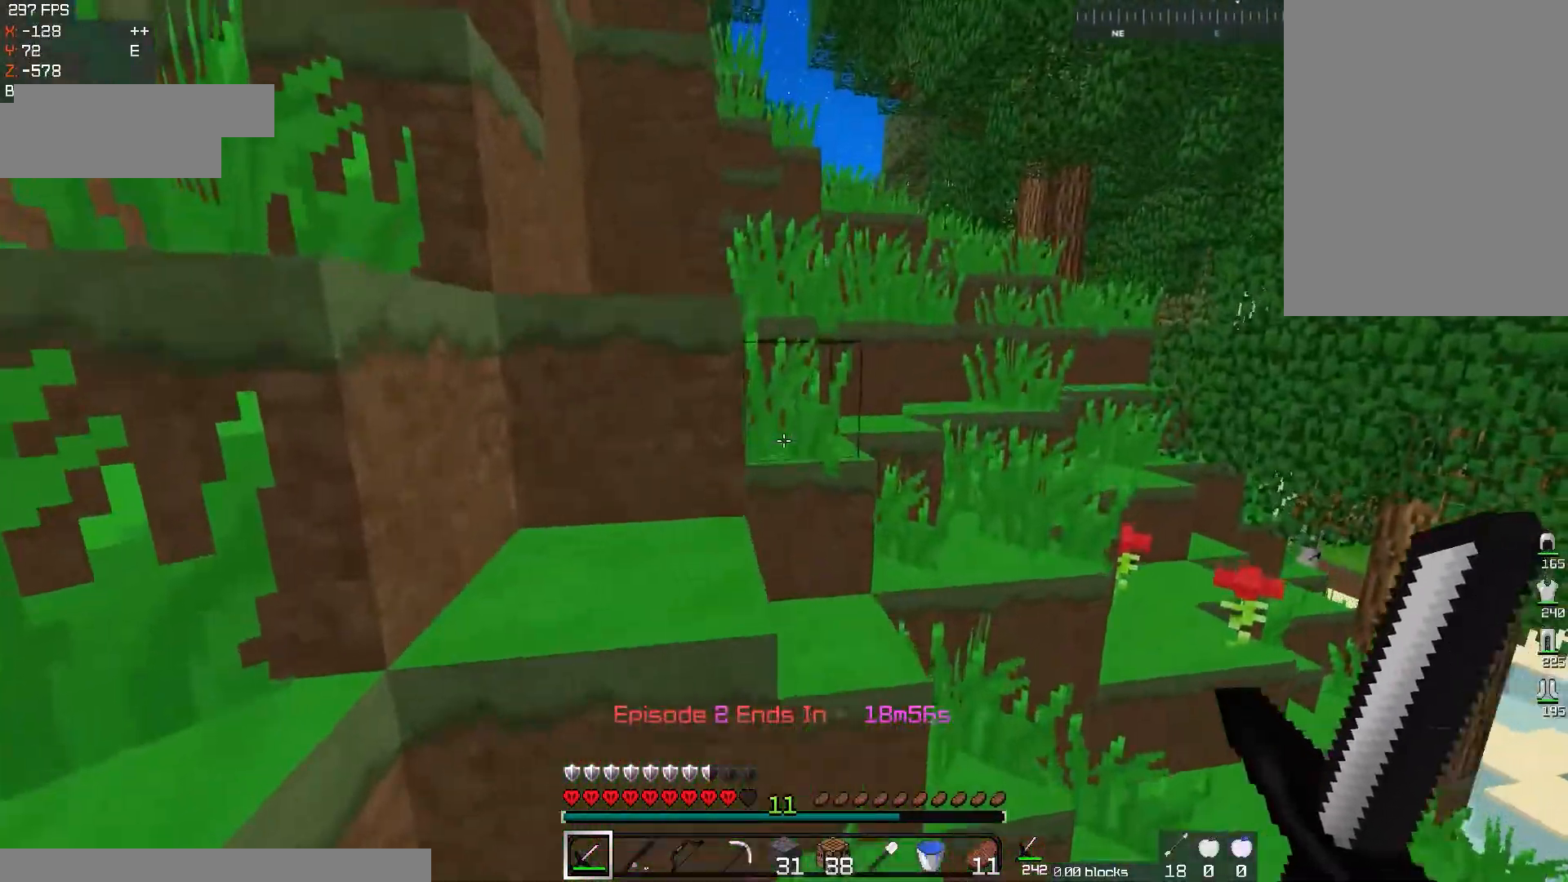
{"keys": ["a", "space", "w"], "mouse": [], "events": [[50, "space", "up"], [117, "d", "down"], [251, "space", "down"], [367, "d", "up"], [417, "a", "down"]]}
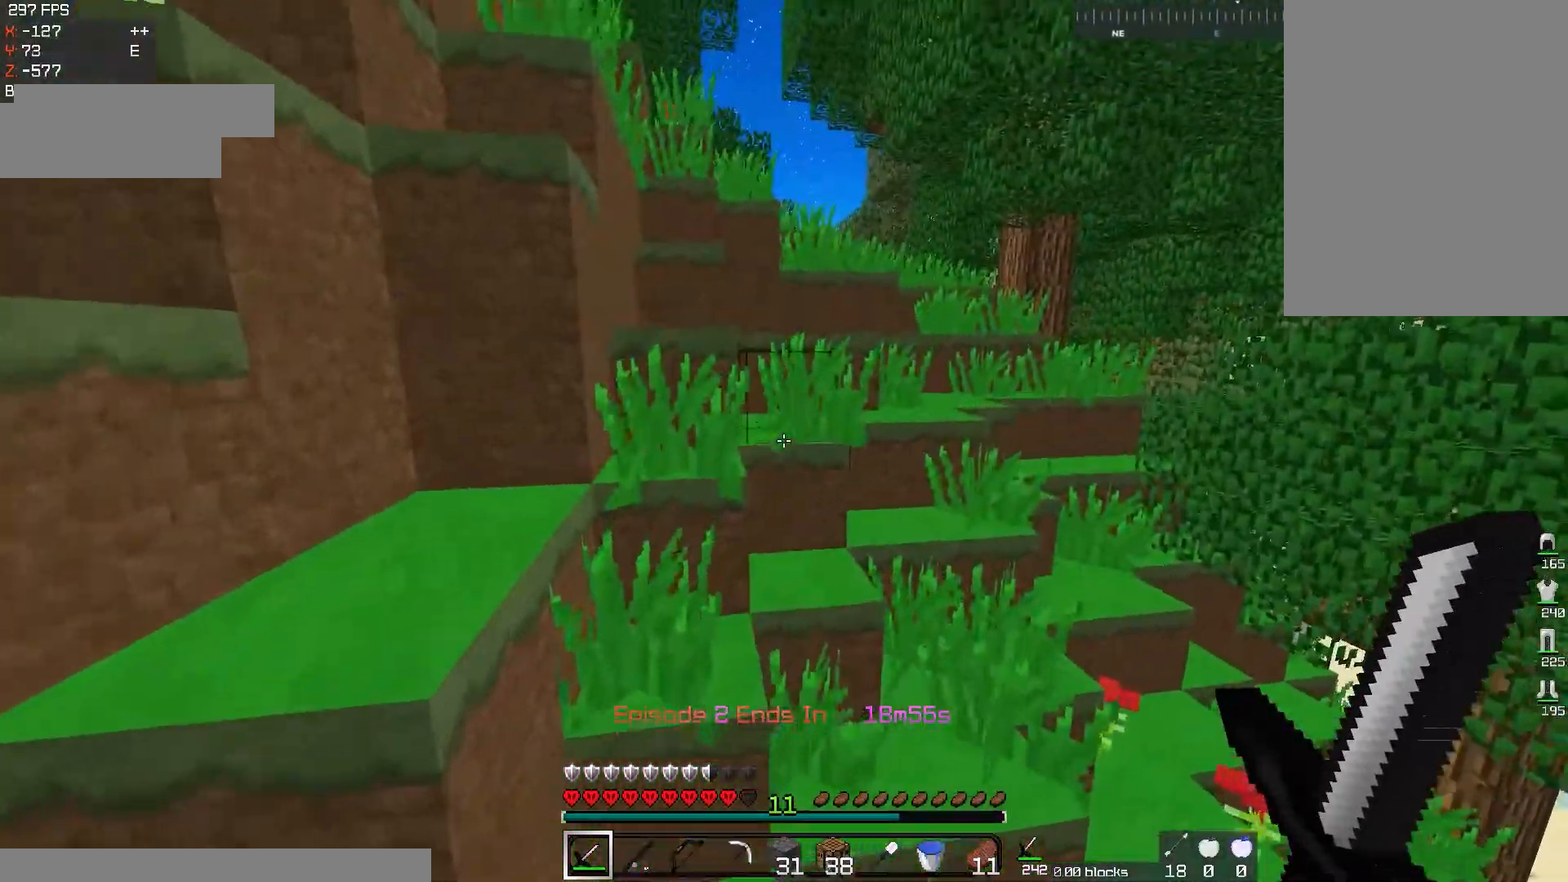
{"keys": ["space", "w"], "mouse": [], "events": [[17, "space", "up"], [33, "mouse_right", "down"], [183, "mouse_right", "up"], [350, "space", "down"], [417, "a", "up"]]}
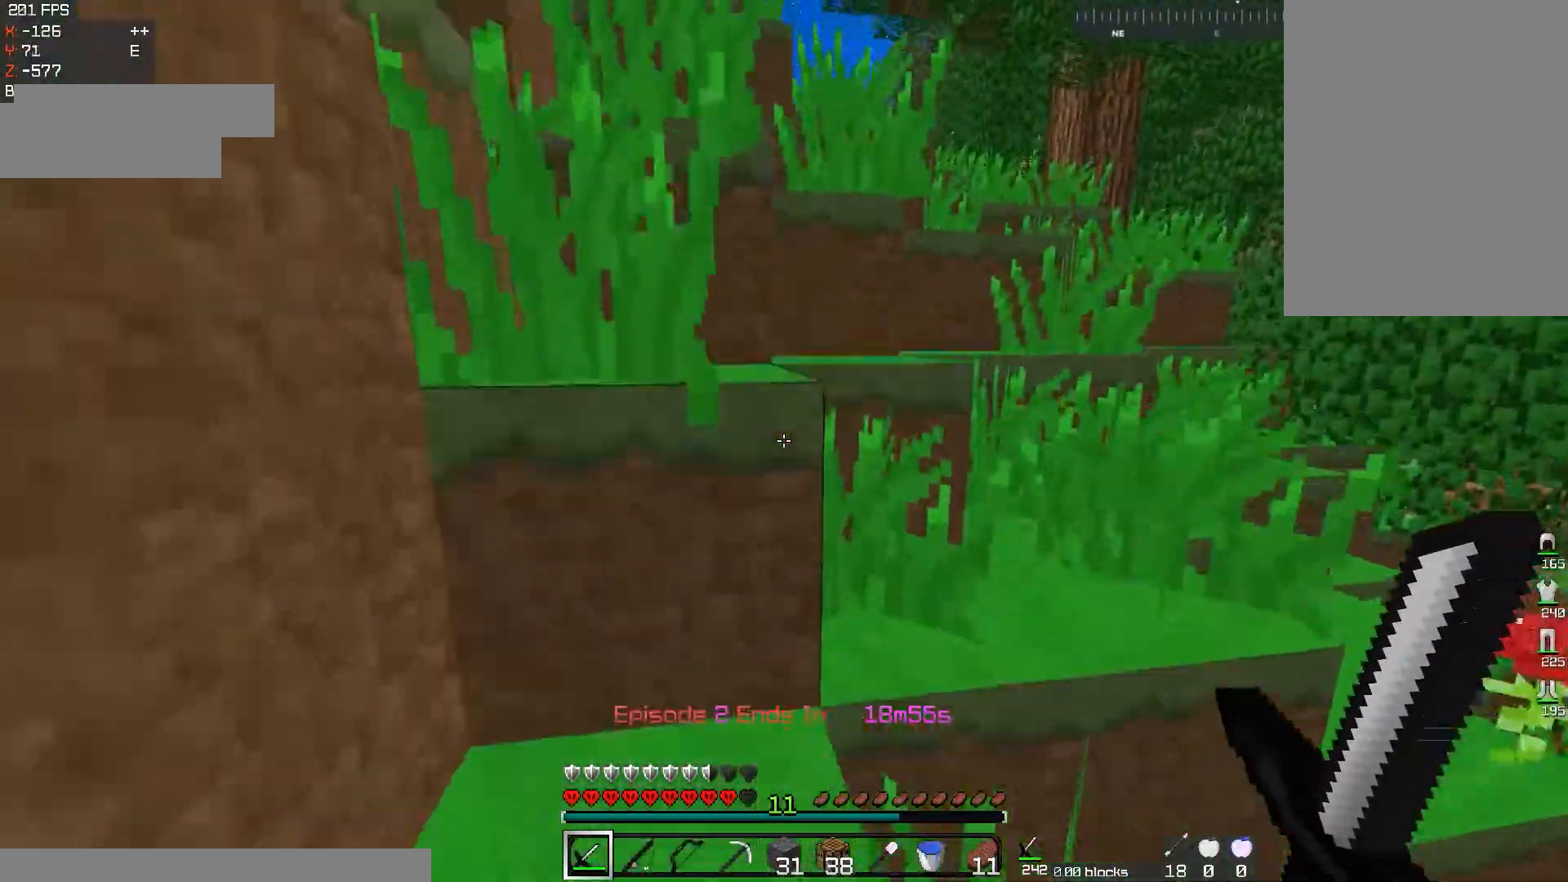
{"keys": ["space", "w"], "mouse": [], "events": [[151, "a", "down"], [334, "a", "up"]]}
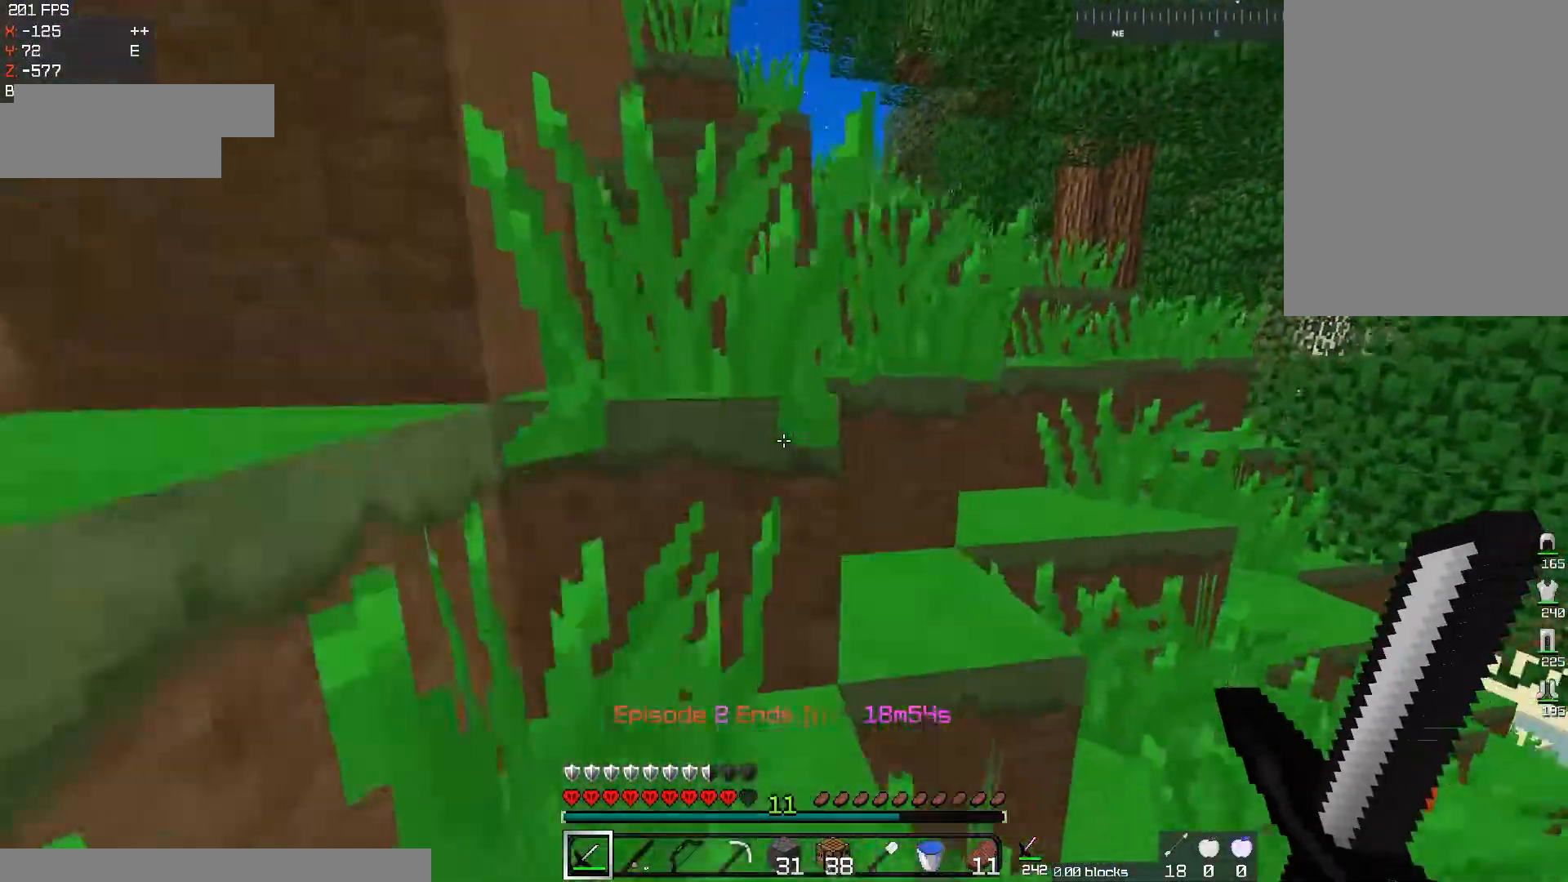
{"keys": ["d", "w"], "mouse": [], "events": [[233, "space", "up"], [350, "d", "down"]]}
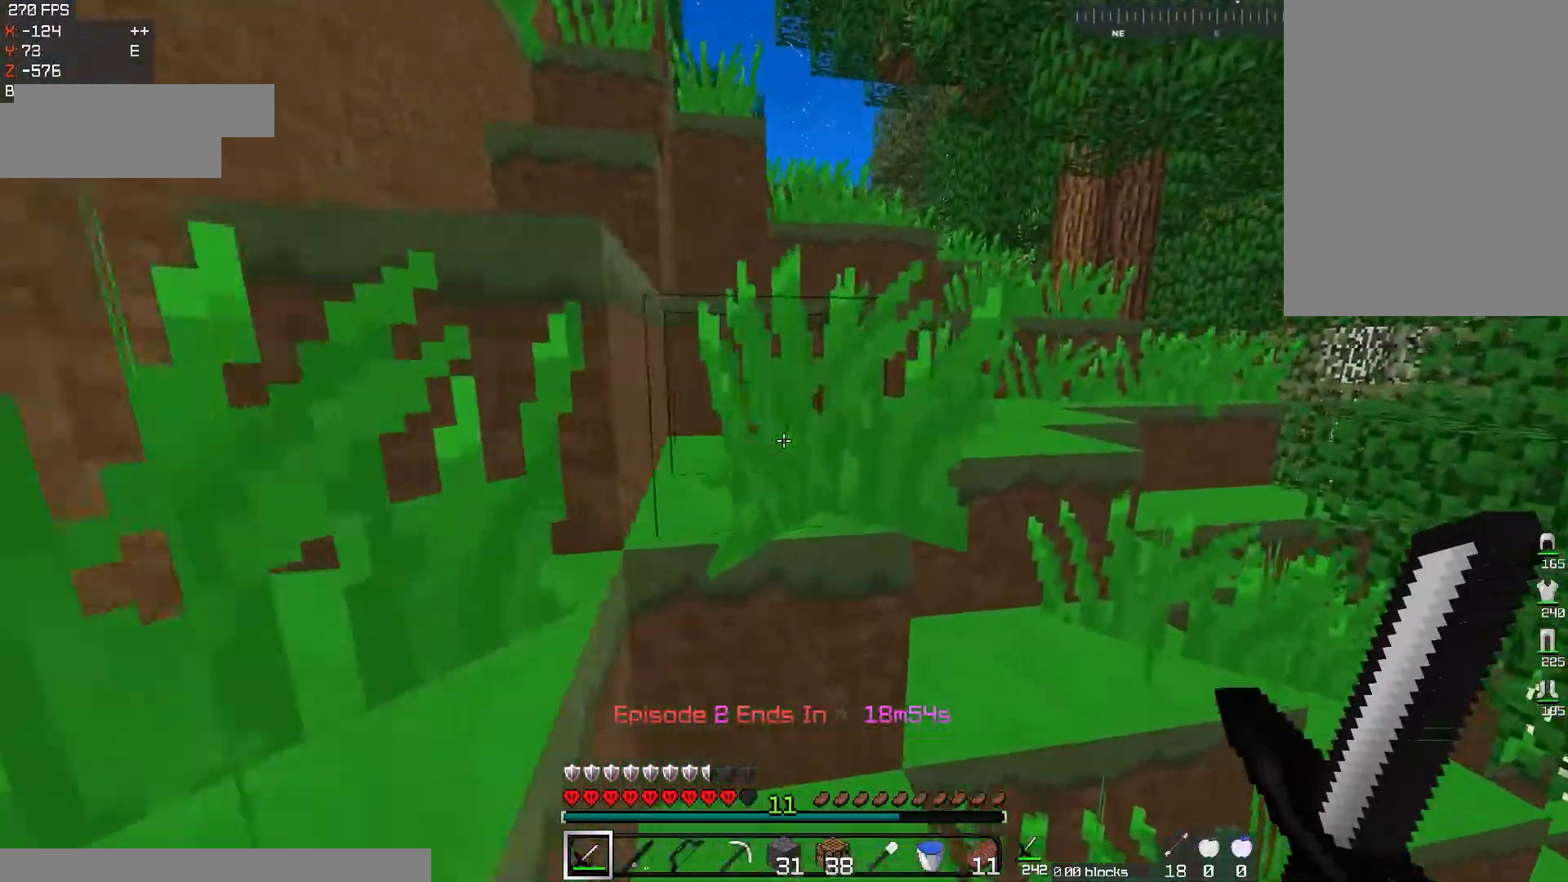
{"keys": ["space", "w"], "mouse": [], "events": [[84, "d", "up"], [100, "space", "down"]]}
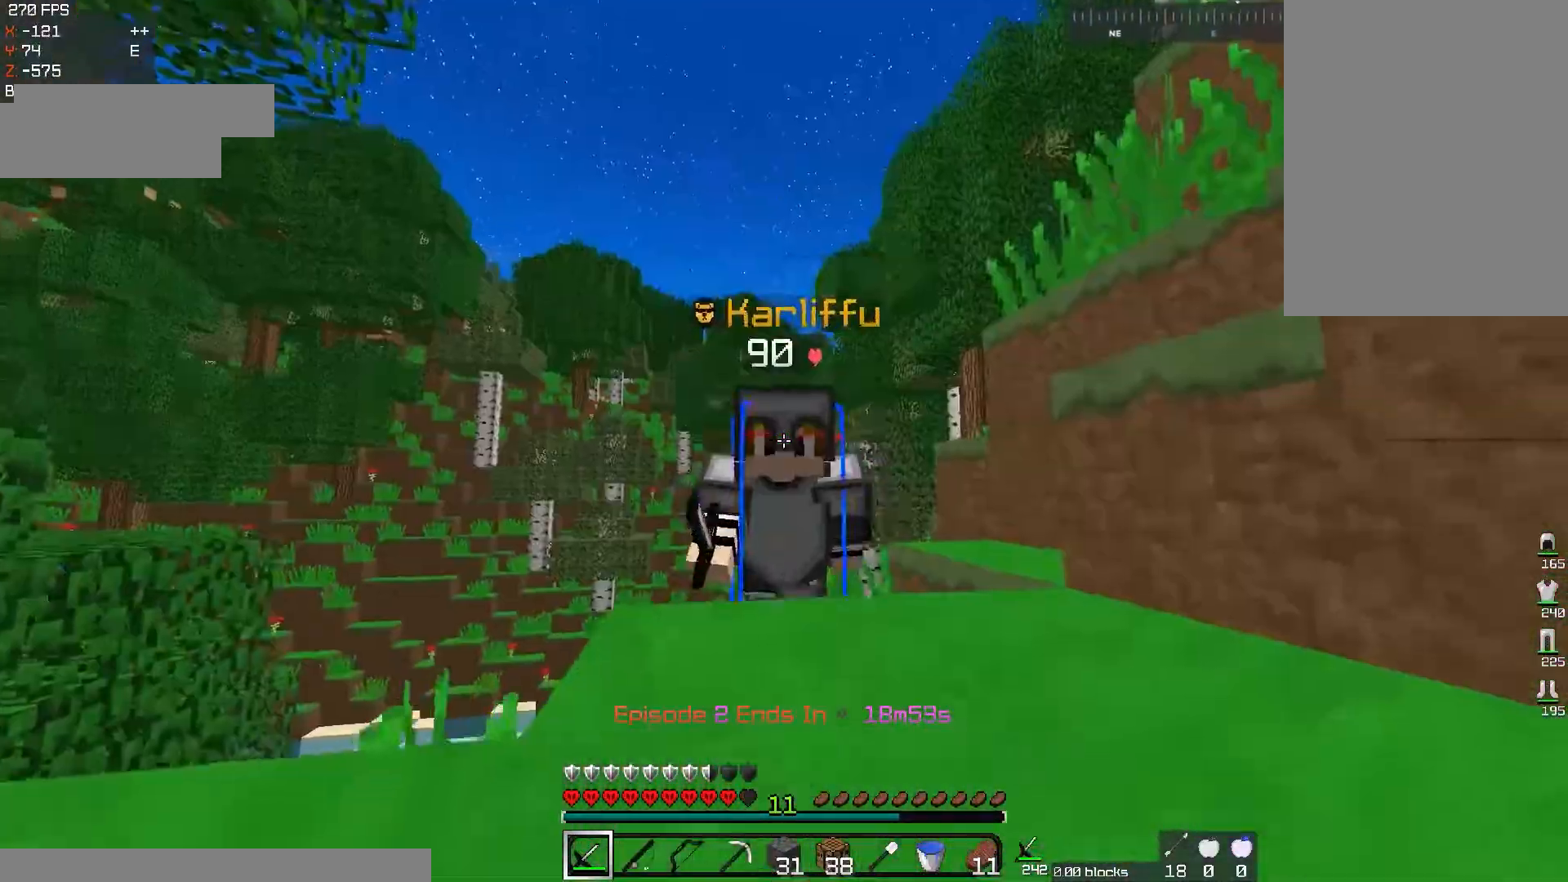
{"keys": ["w"], "mouse": [], "events": [[417, "space", "up"]]}
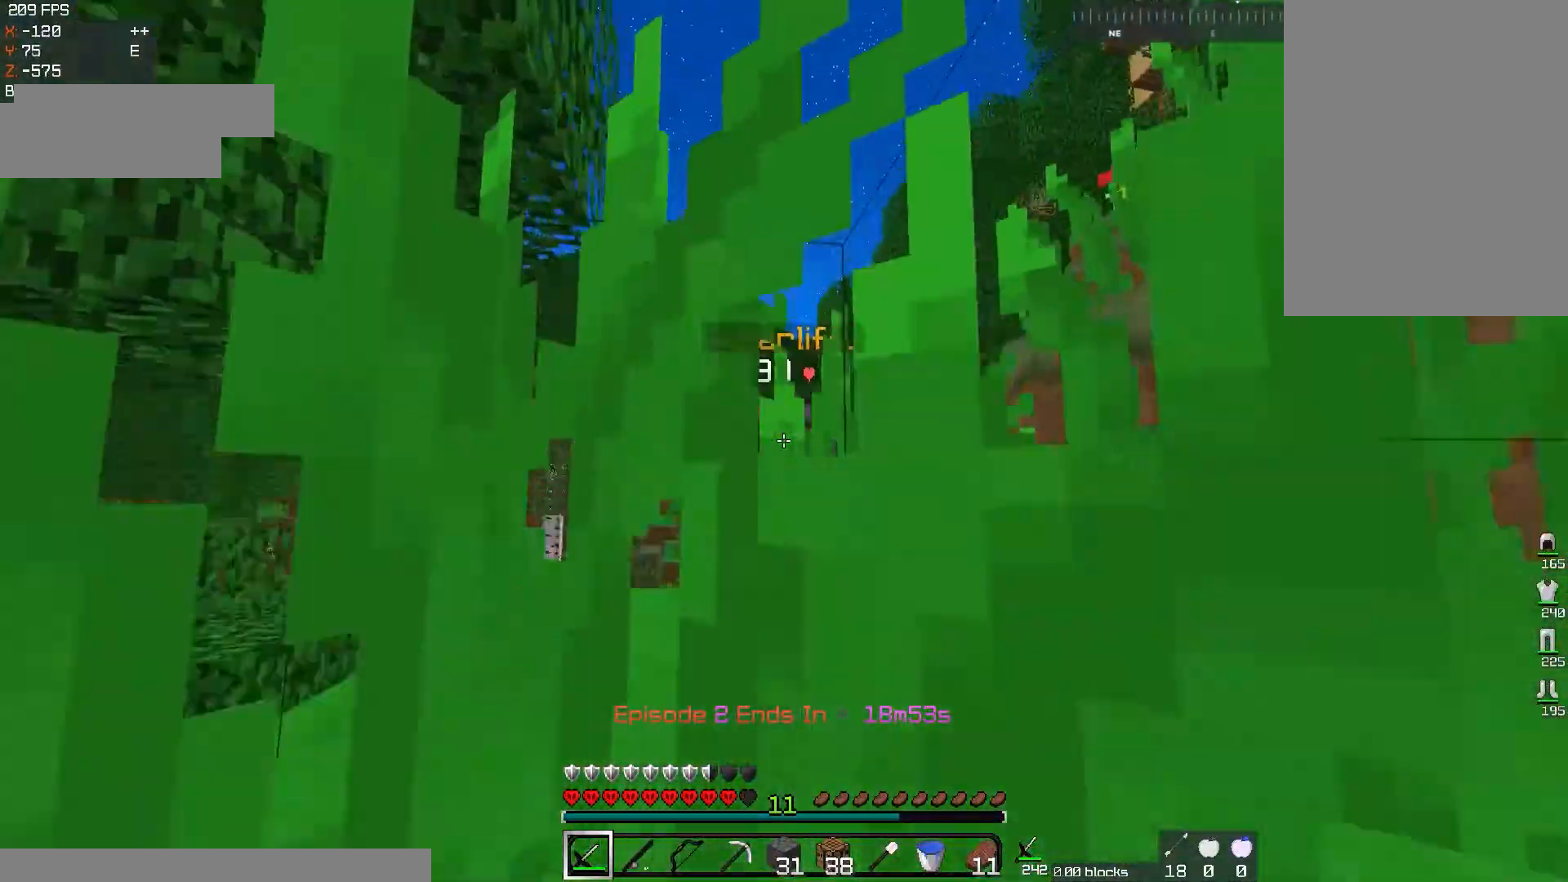
{"keys": ["w"], "mouse": [], "events": [[101, "space", "down"], [434, "space", "up"]]}
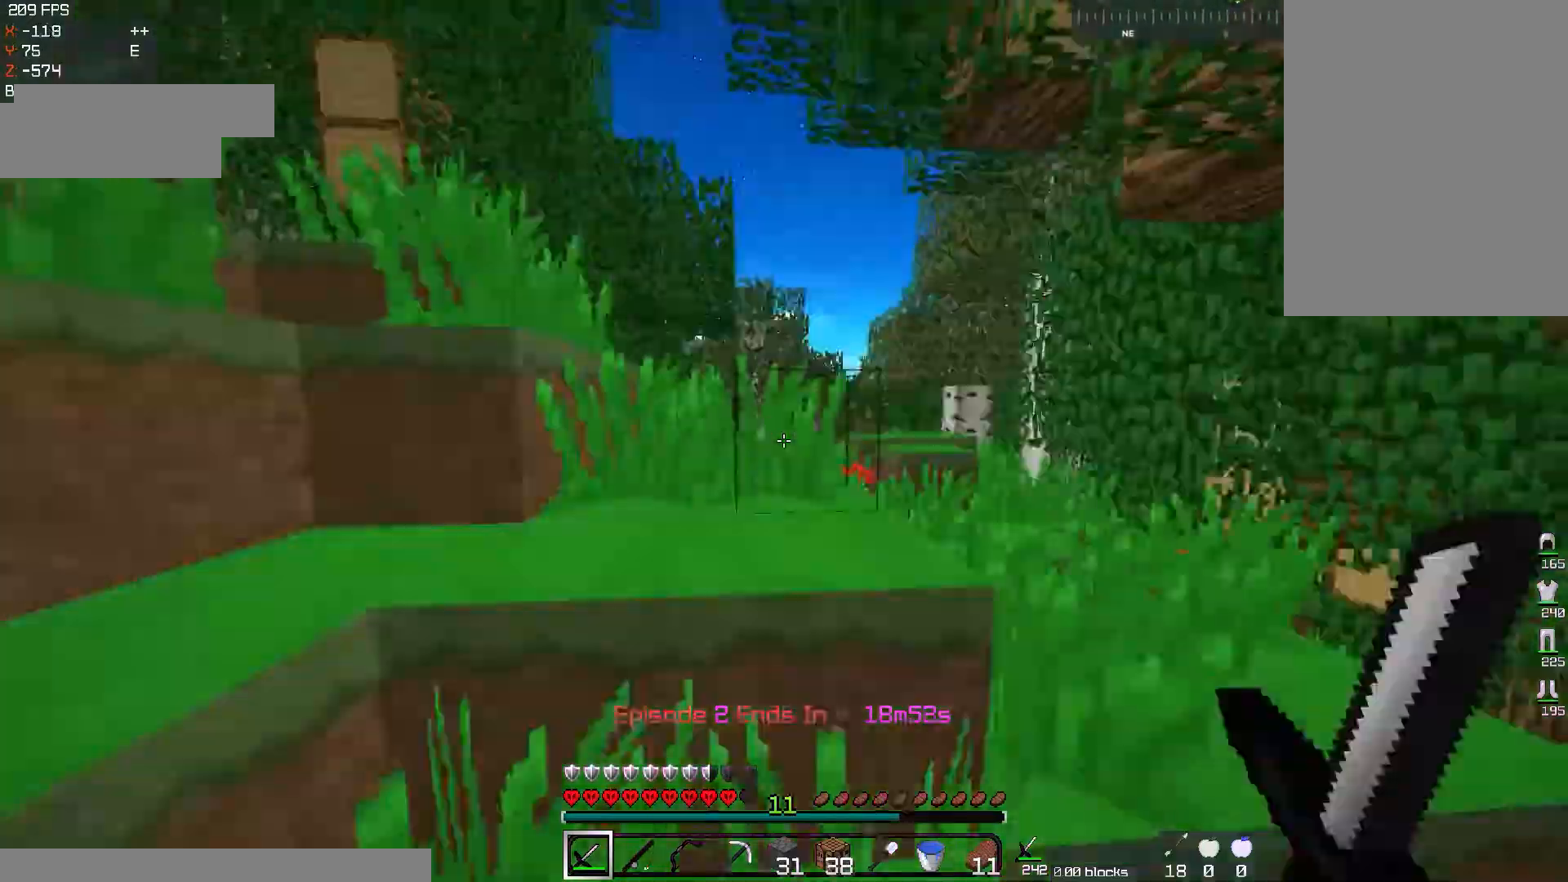
{"keys": ["w"], "mouse": [], "events": [[233, "space", "down"], [500, "space", "up"]]}
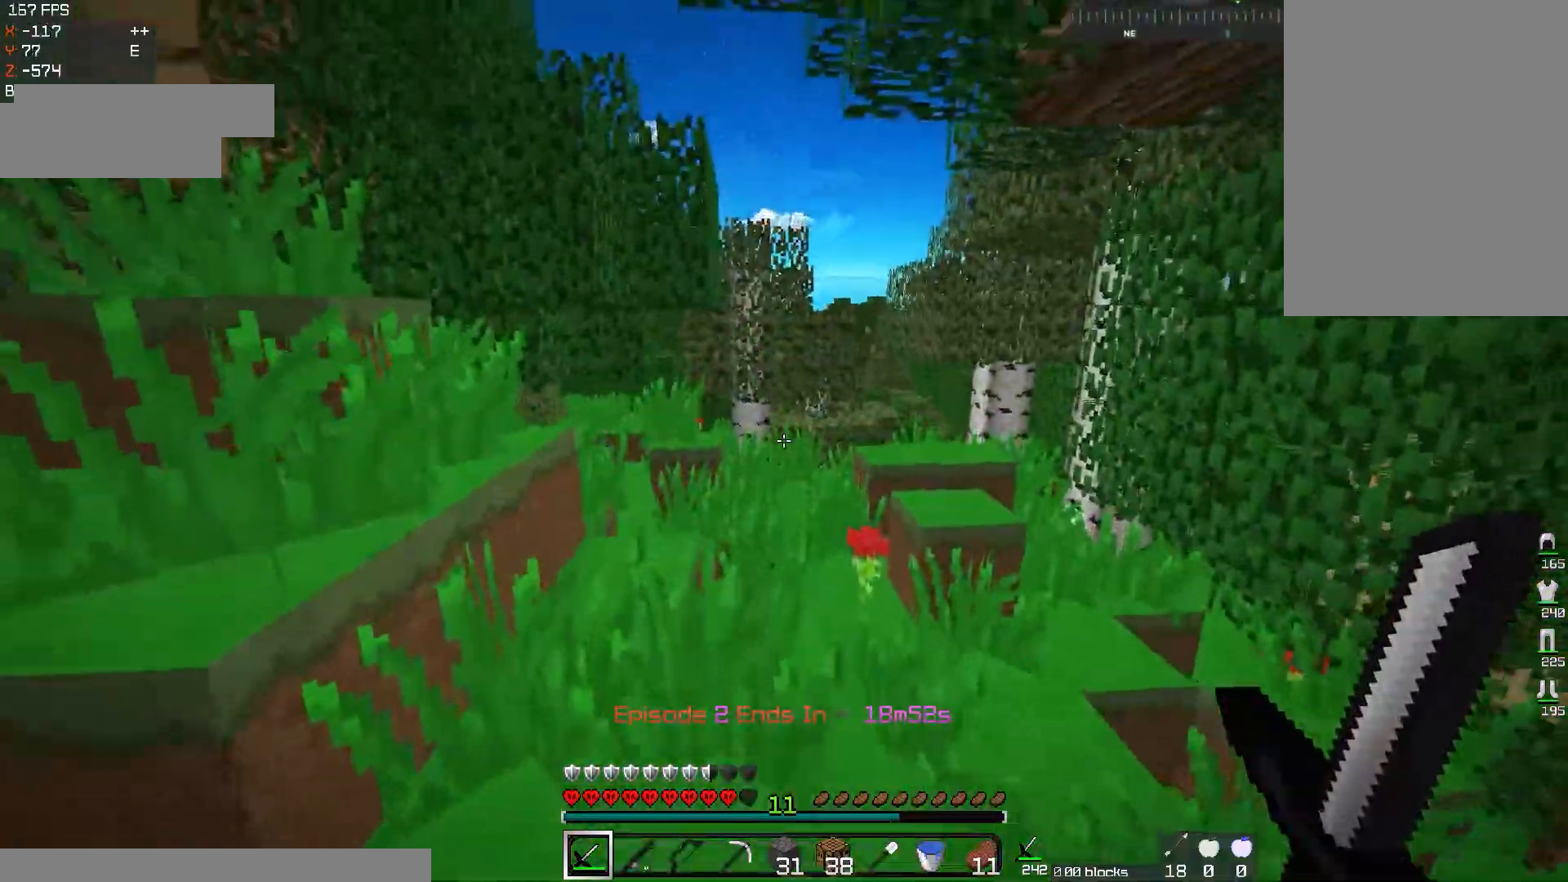
{"keys": ["space", "w"], "mouse": [], "events": [[334, "space", "down"]]}
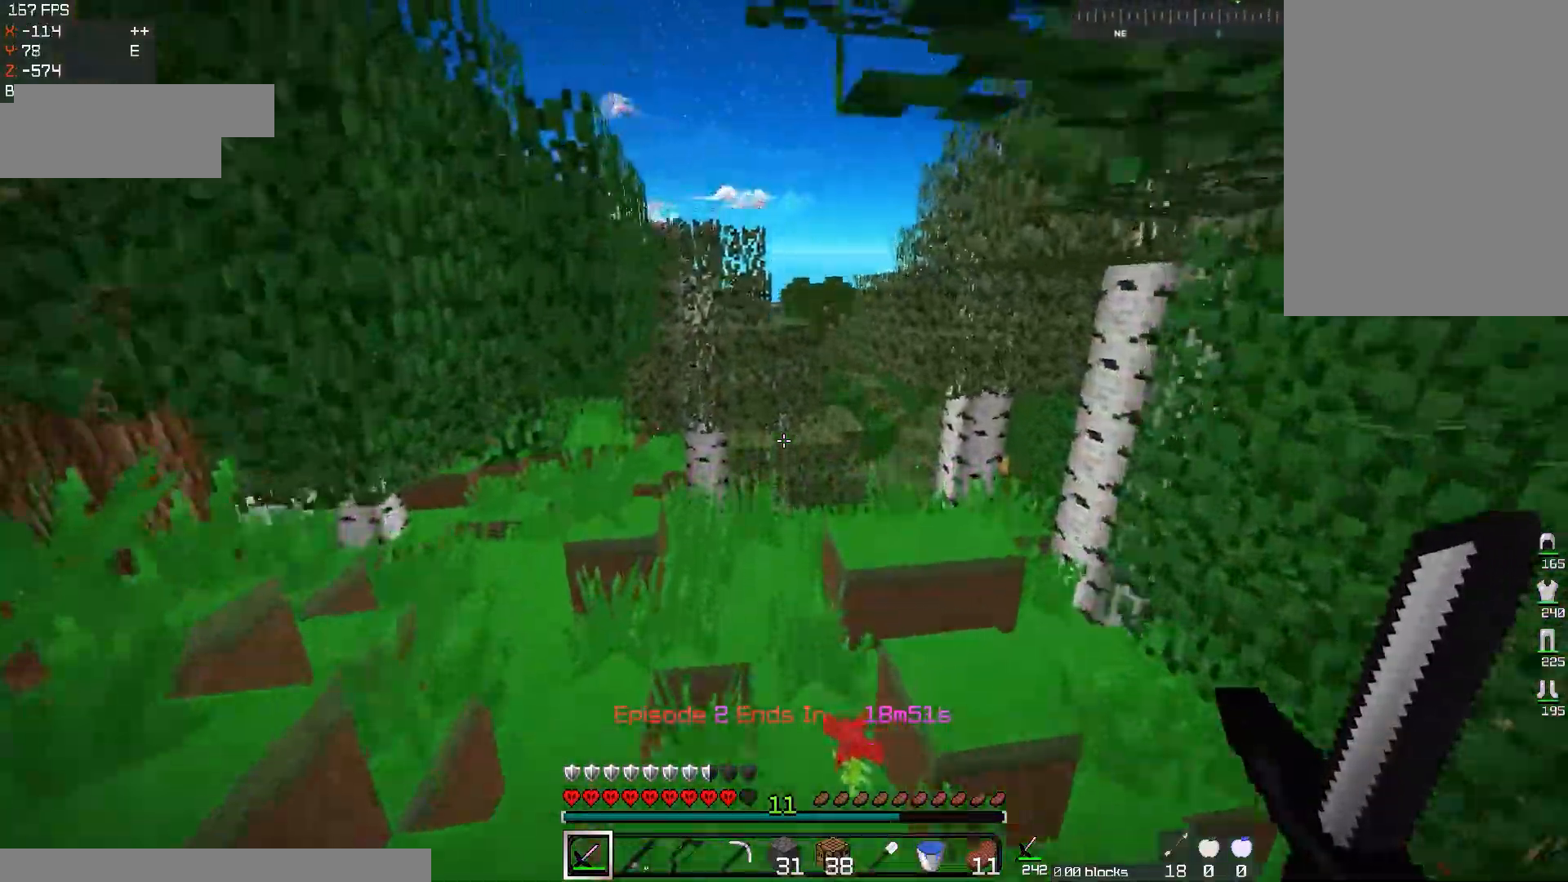
{"keys": ["space", "w"], "mouse": [], "events": [[83, "space", "up"], [450, "space", "down"]]}
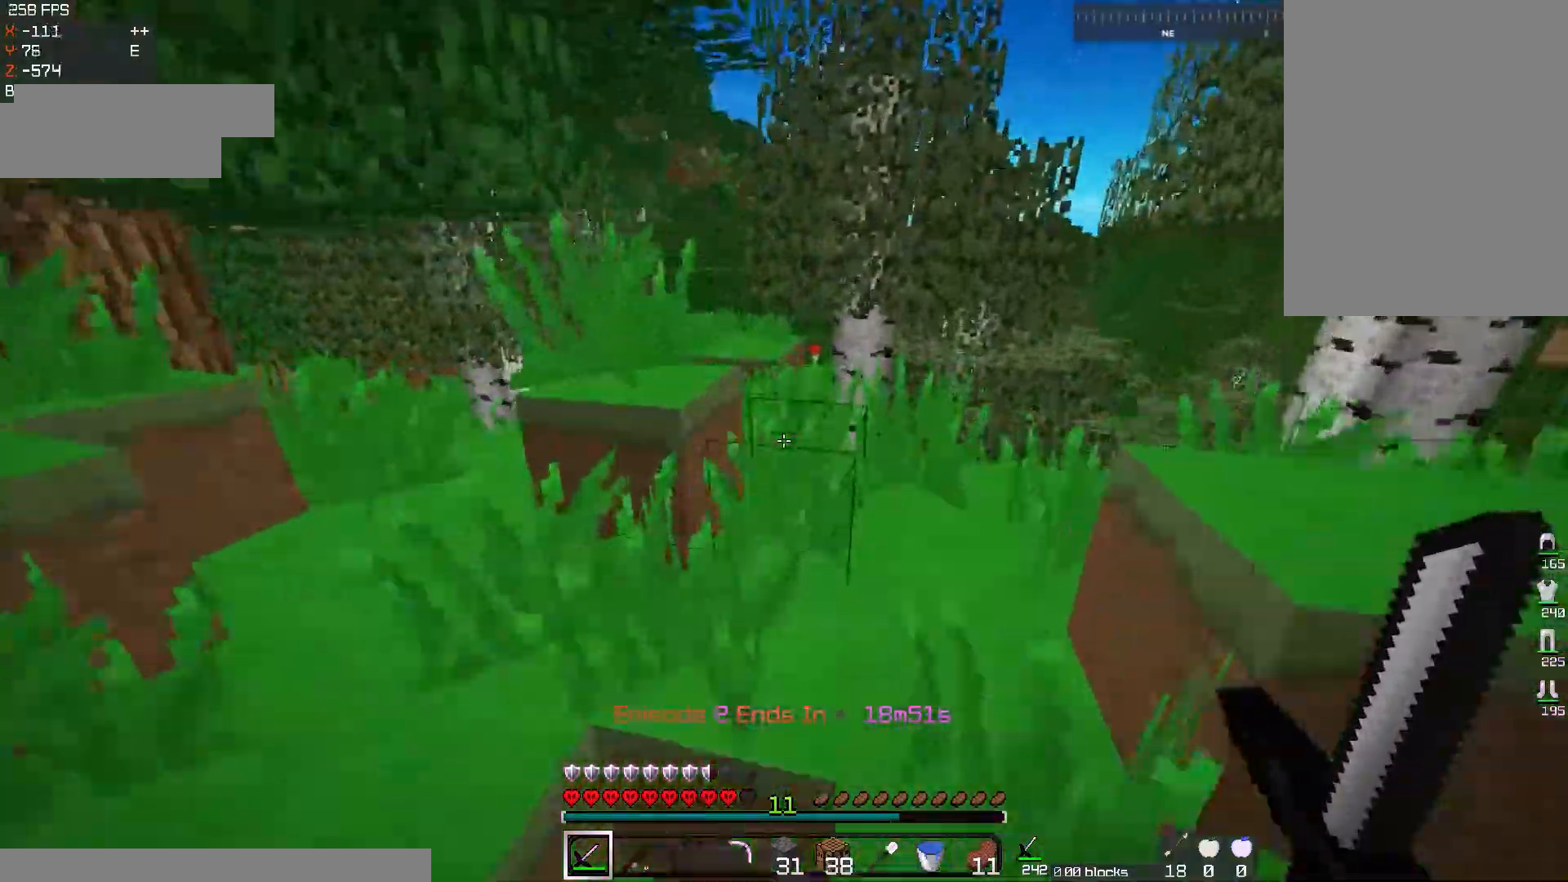
{"keys": ["w"], "mouse": [], "events": [[301, "space", "up"]]}
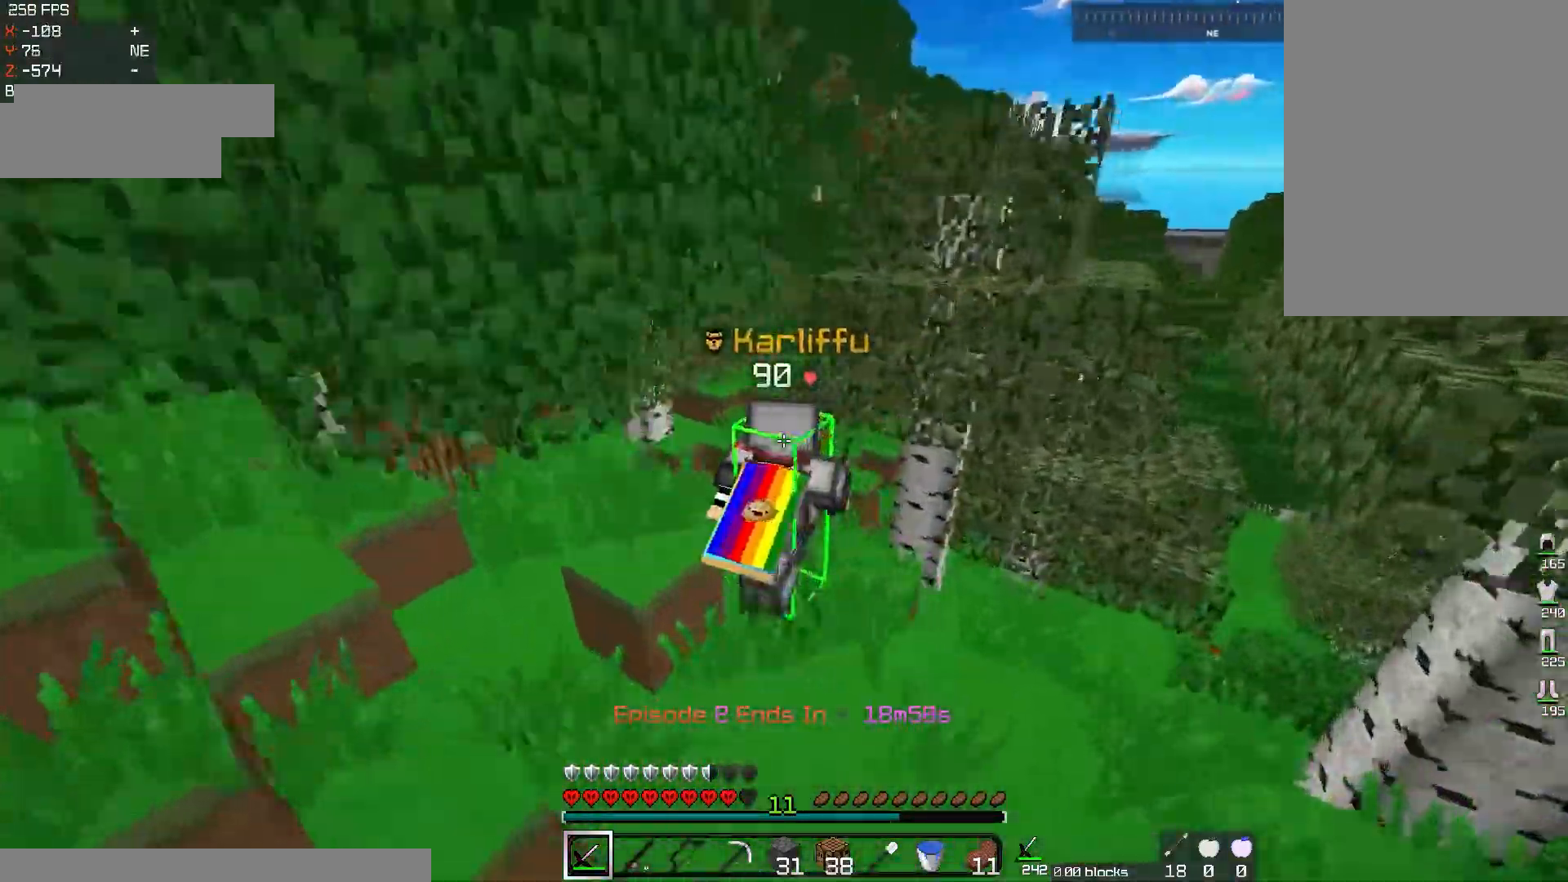
{"keys": ["a", "w"], "mouse": [], "events": [[150, "a", "down"], [300, "mouse_right", "down"], [367, "mouse_right", "up"]]}
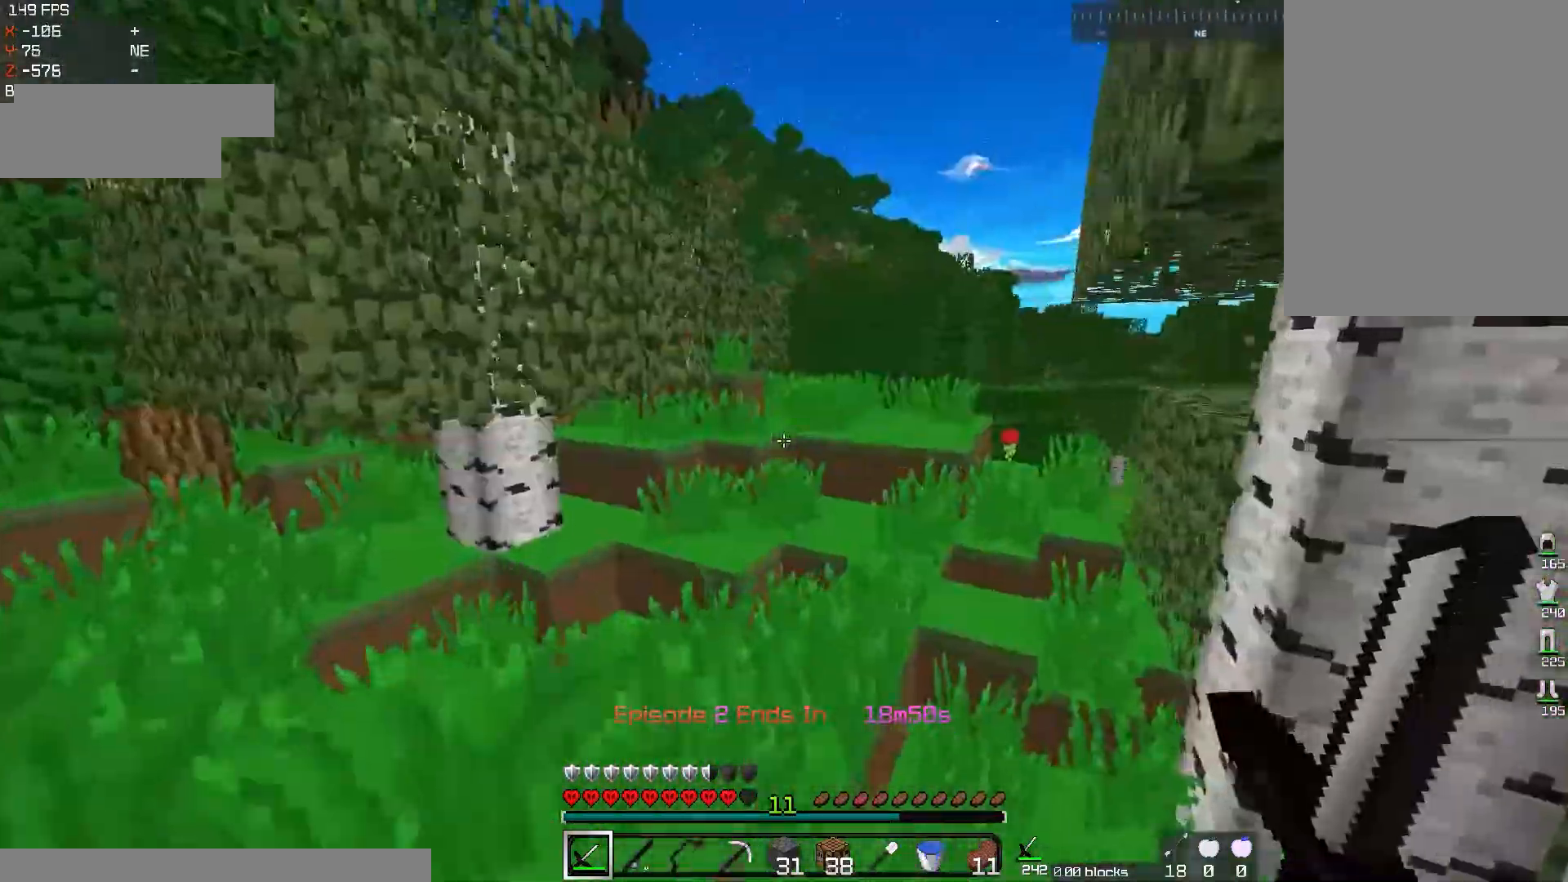
{"keys": ["d", "w"], "mouse": [], "events": [[100, "a", "up"], [468, "d", "down"]]}